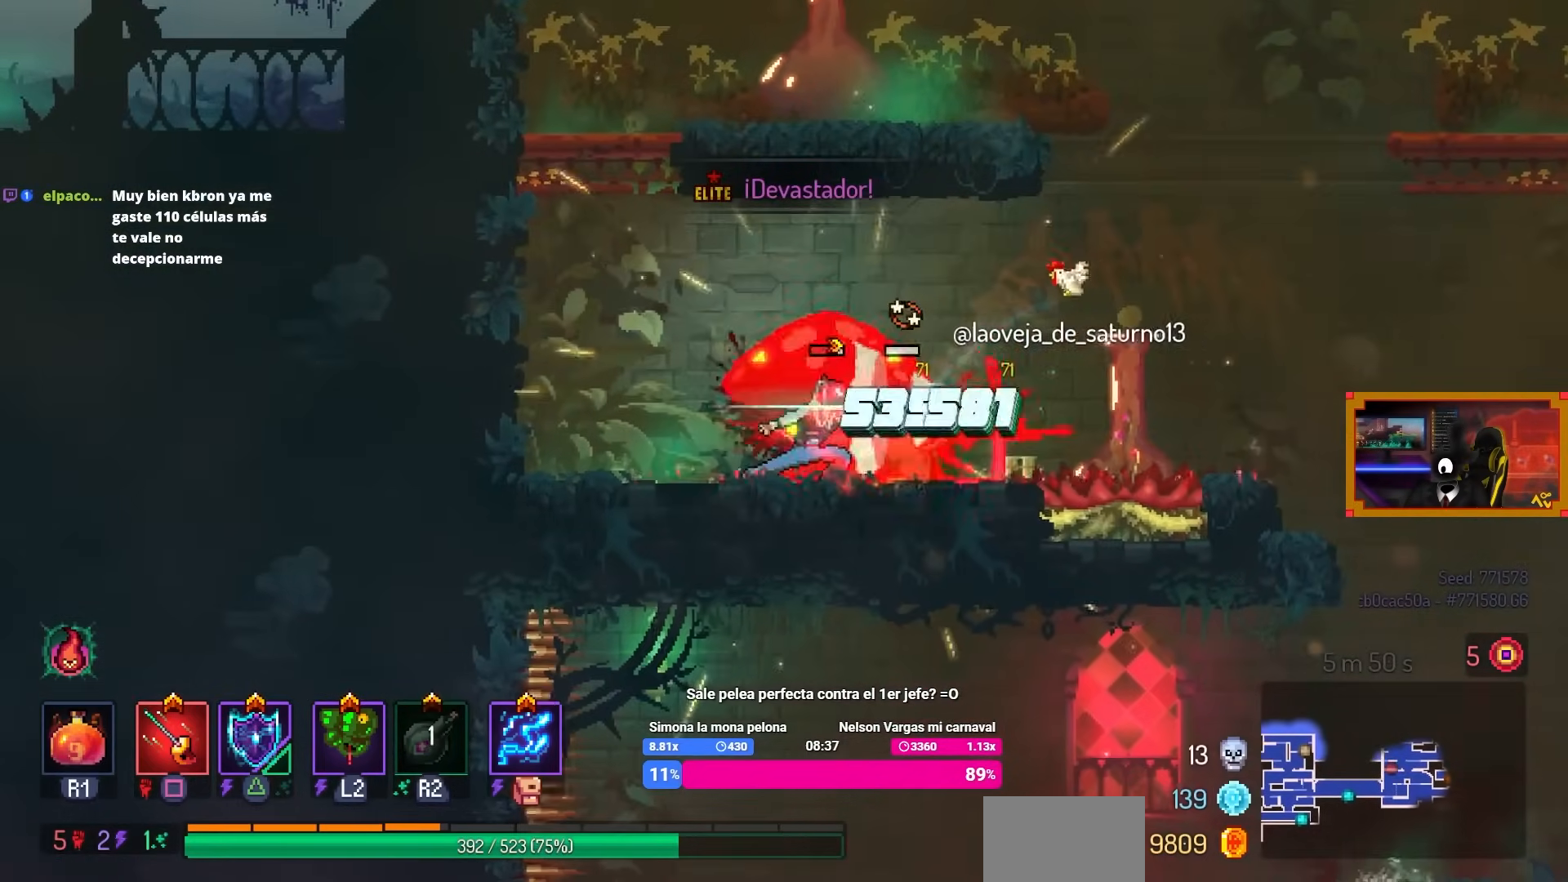
Gameplay with a controller (PlayStation layout); each line is a JSON object with the inputs held at the frame after it. "events" lists button and stick changes between this image and that frame as [ms after this image, input, new state], when the widget could be followed in between.
{"buttons": ["SQUARE", "DPAD_LEFT"], "left_stick": "center", "right_stick": "center", "events": [[467, "DPAD_LEFT", "down"]]}
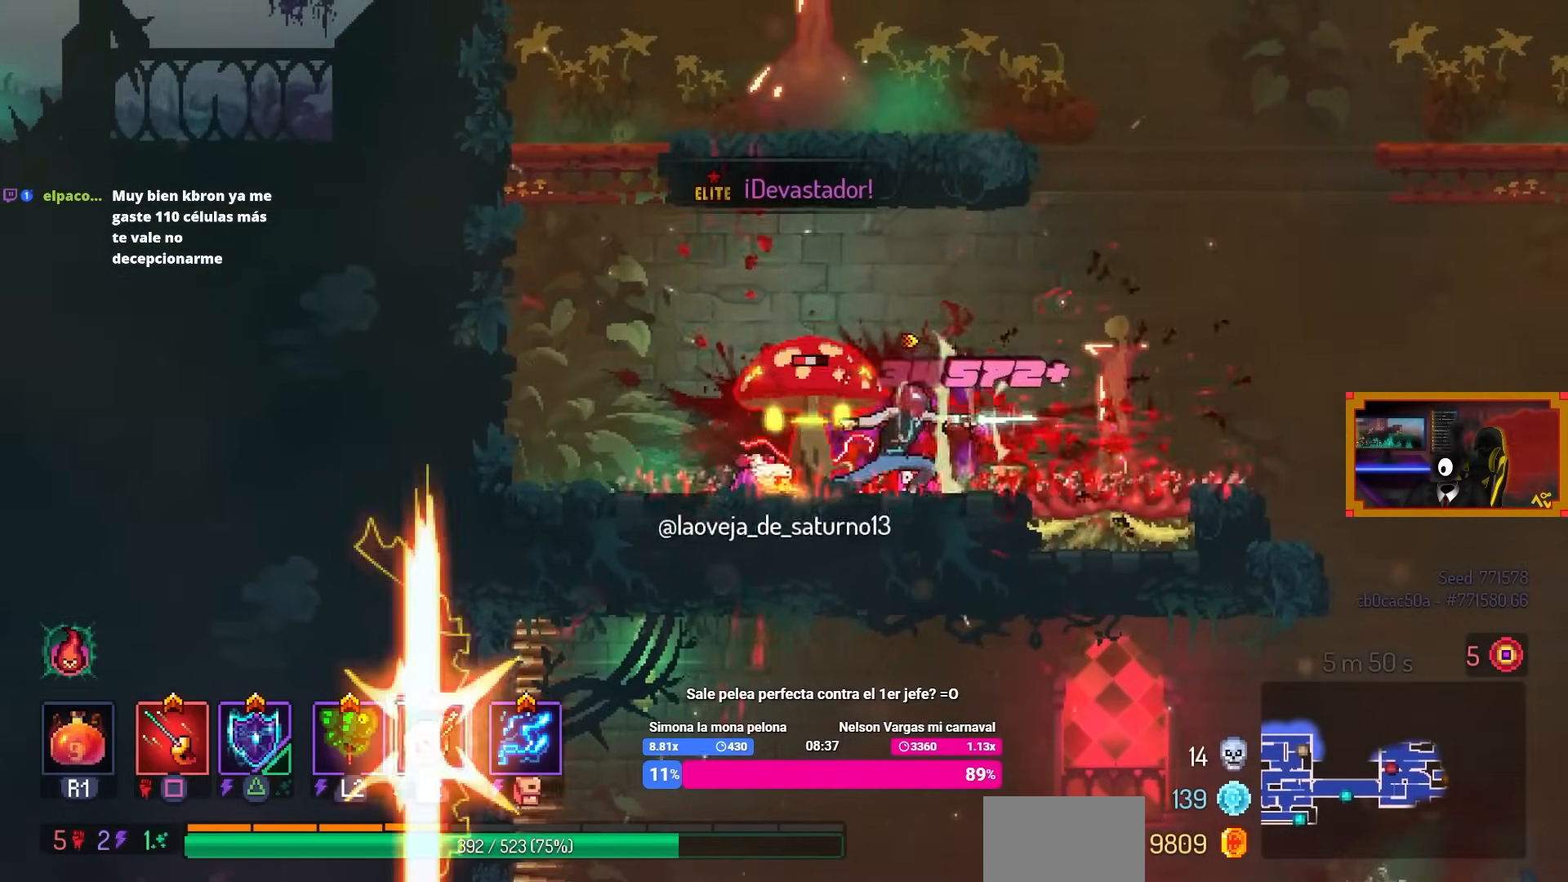
{"buttons": ["CIRCLE", "DPAD_LEFT"], "left_stick": "center", "right_stick": "center", "events": [[267, "SQUARE", "up"], [400, "CIRCLE", "down"]]}
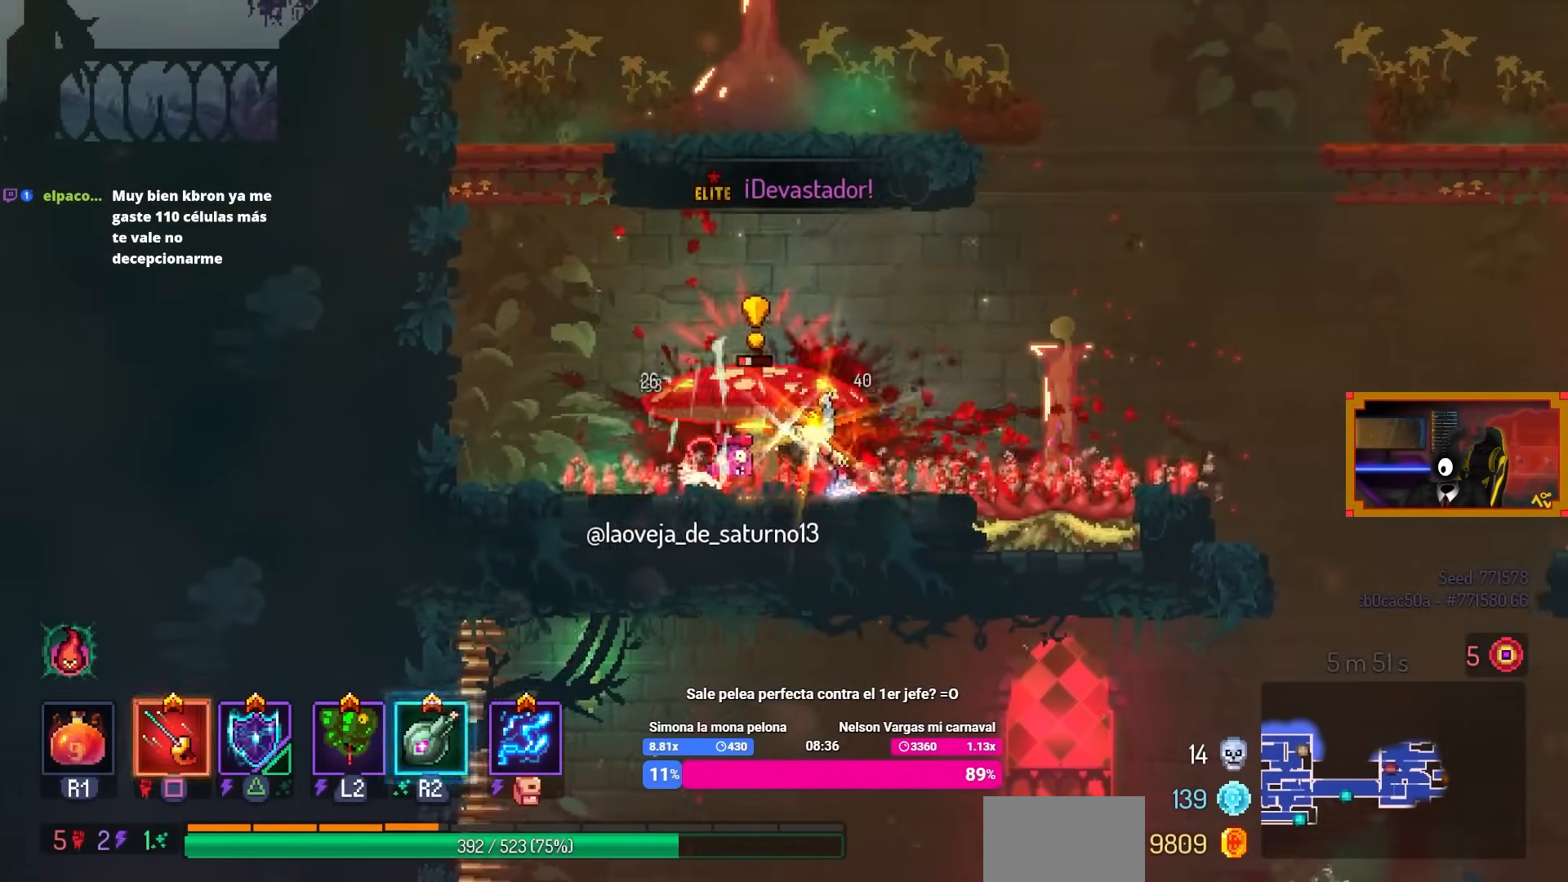
{"buttons": [], "left_stick": "center", "right_stick": "center", "events": [[50, "CIRCLE", "up"], [433, "DPAD_LEFT", "up"]]}
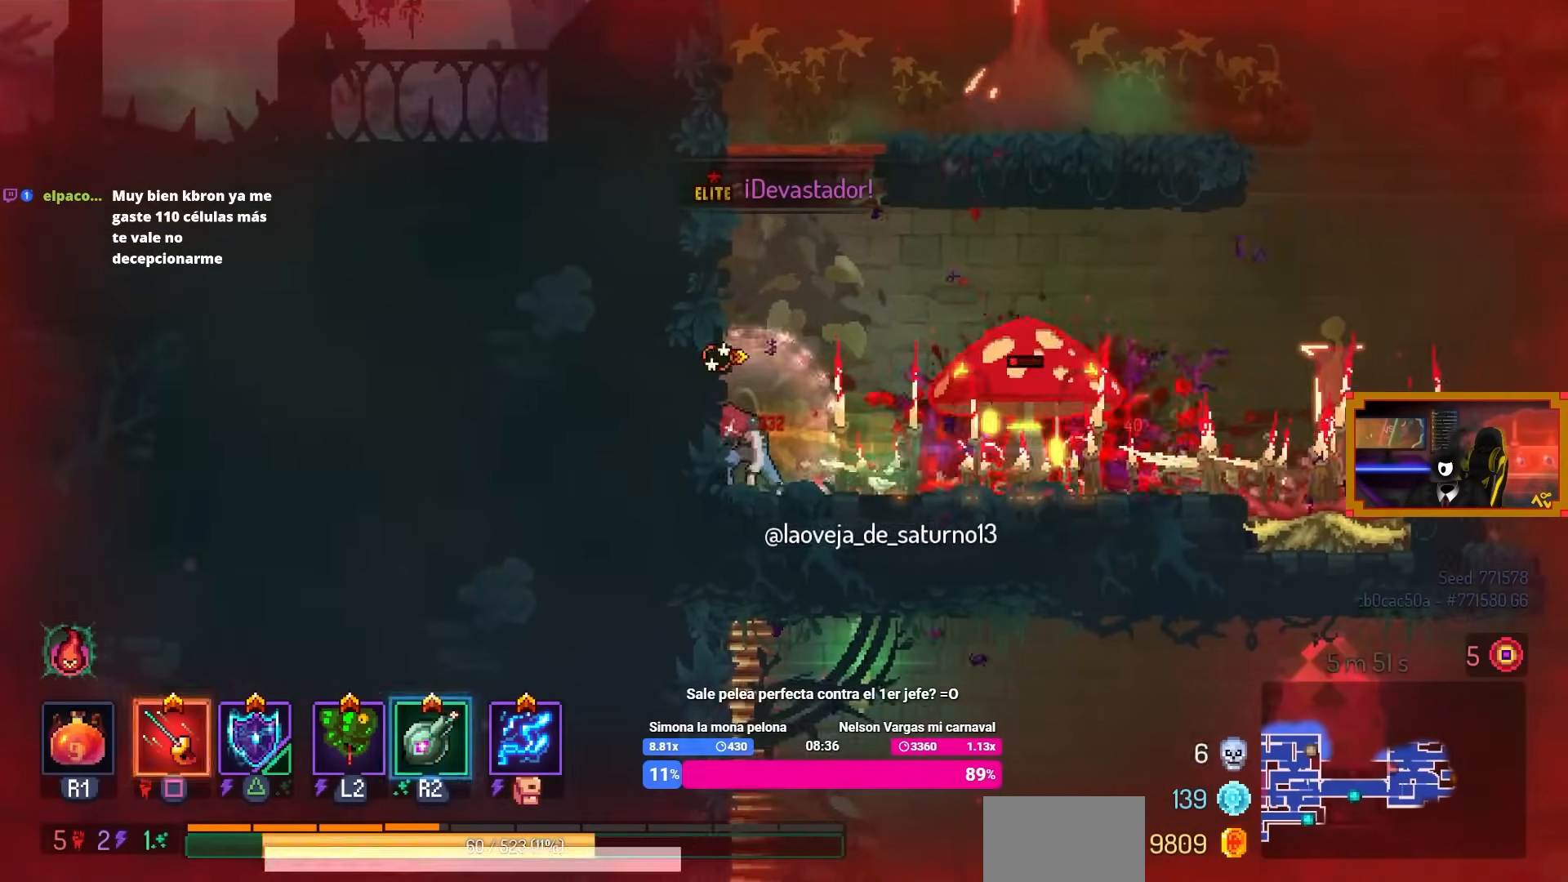
{"buttons": ["SQUARE"], "left_stick": "center", "right_stick": "center", "events": [[100, "DPAD_RIGHT", "down"], [400, "SQUARE", "down"], [483, "DPAD_RIGHT", "up"]]}
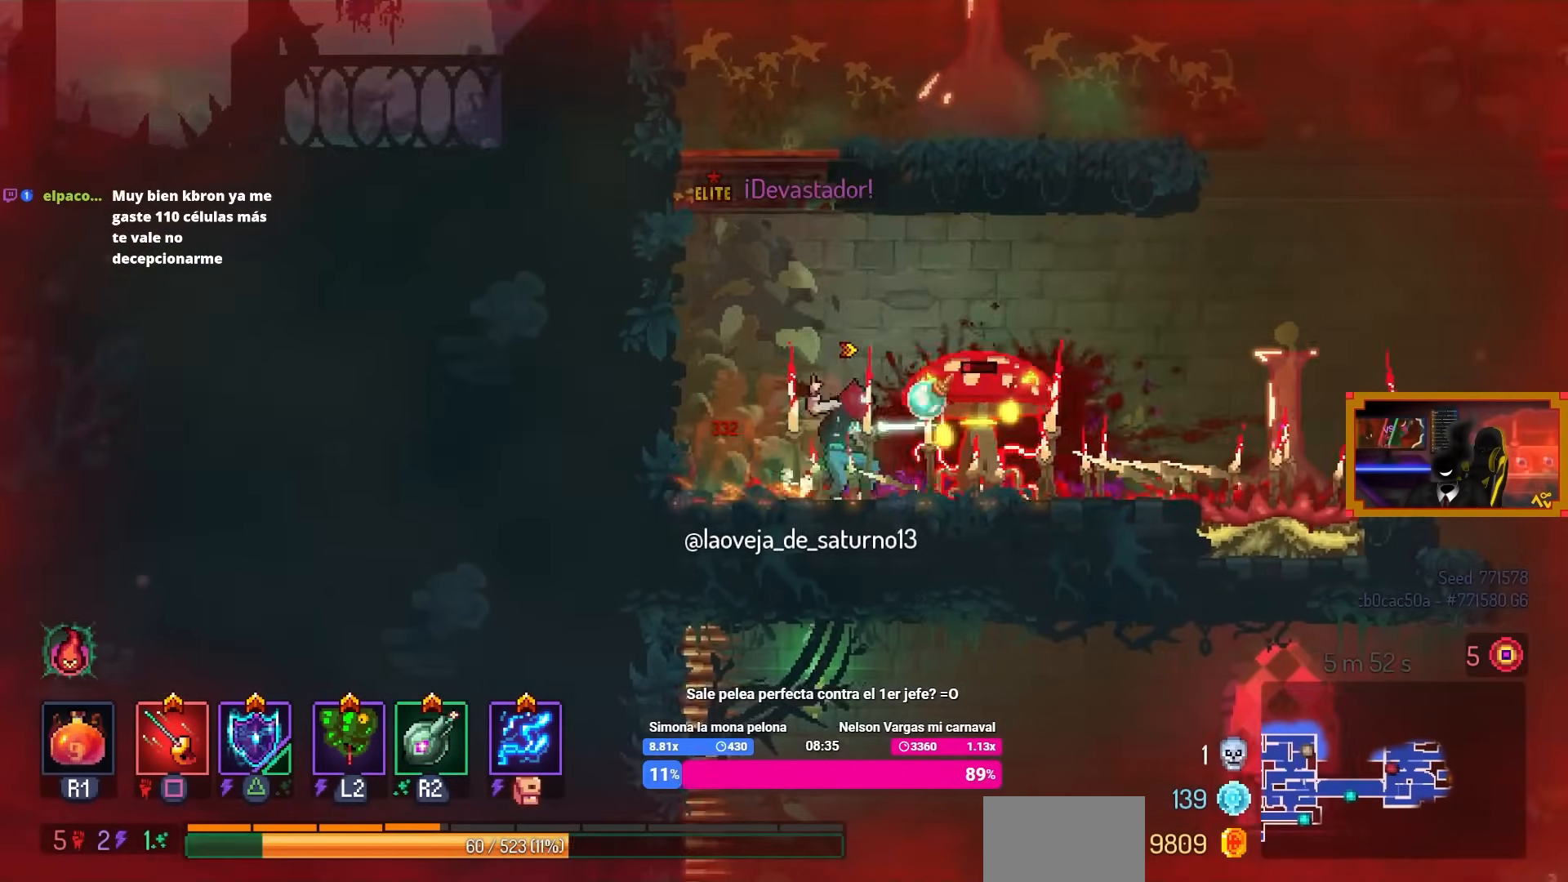
{"buttons": ["SQUARE"], "left_stick": "center", "right_stick": "center", "events": [[183, "SQUARE", "up"], [467, "SQUARE", "down"]]}
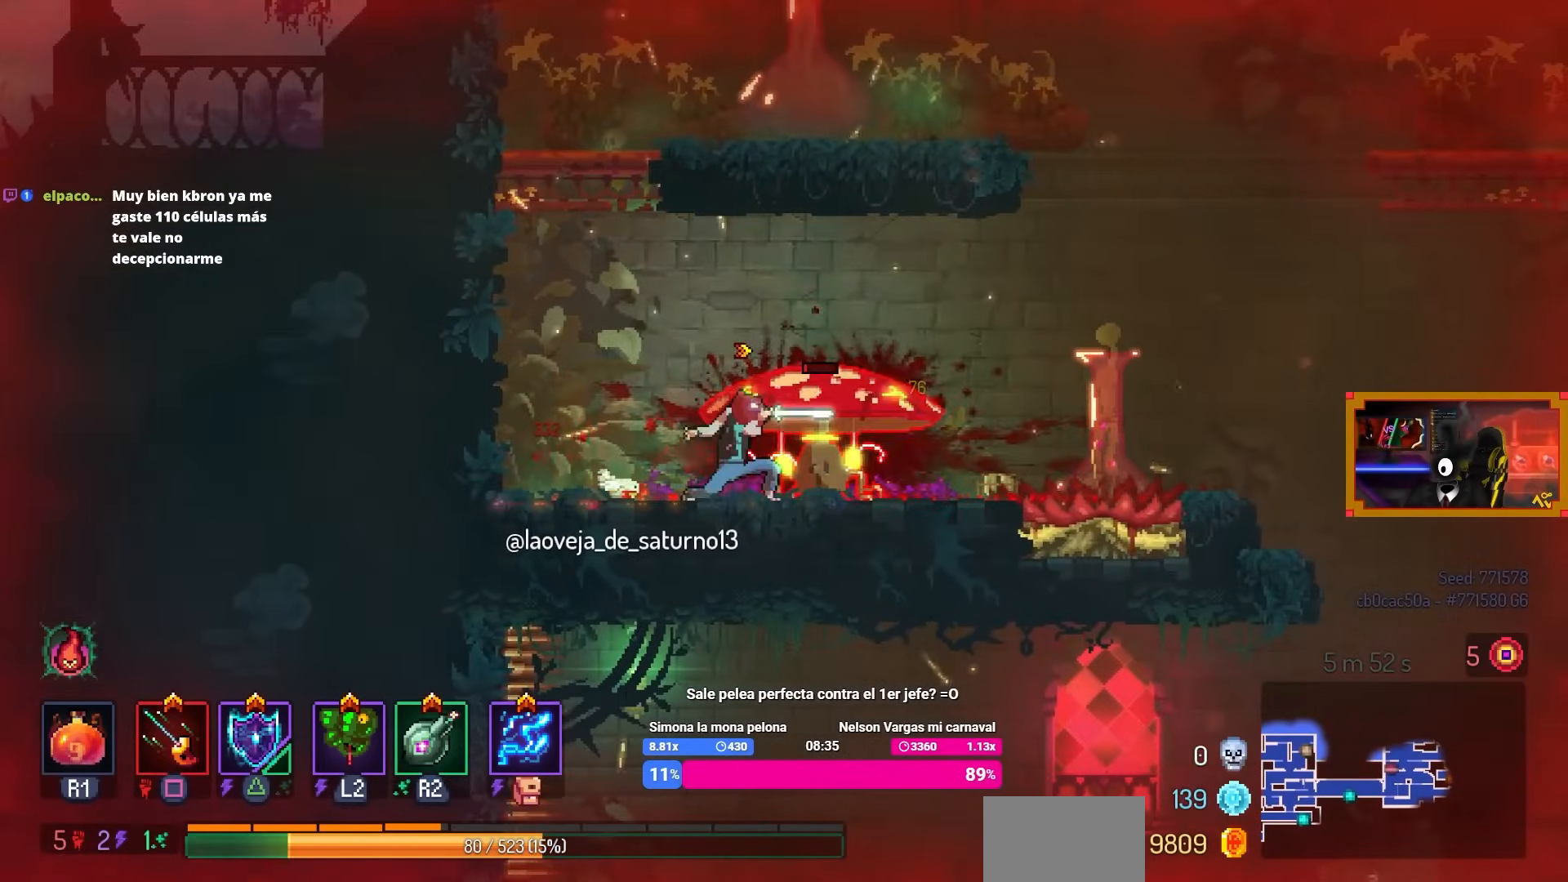
{"buttons": ["DPAD_LEFT"], "left_stick": "center", "right_stick": "center", "events": [[217, "SQUARE", "up"], [417, "DPAD_LEFT", "down"], [467, "CIRCLE", "down"], [500, "CIRCLE", "up"]]}
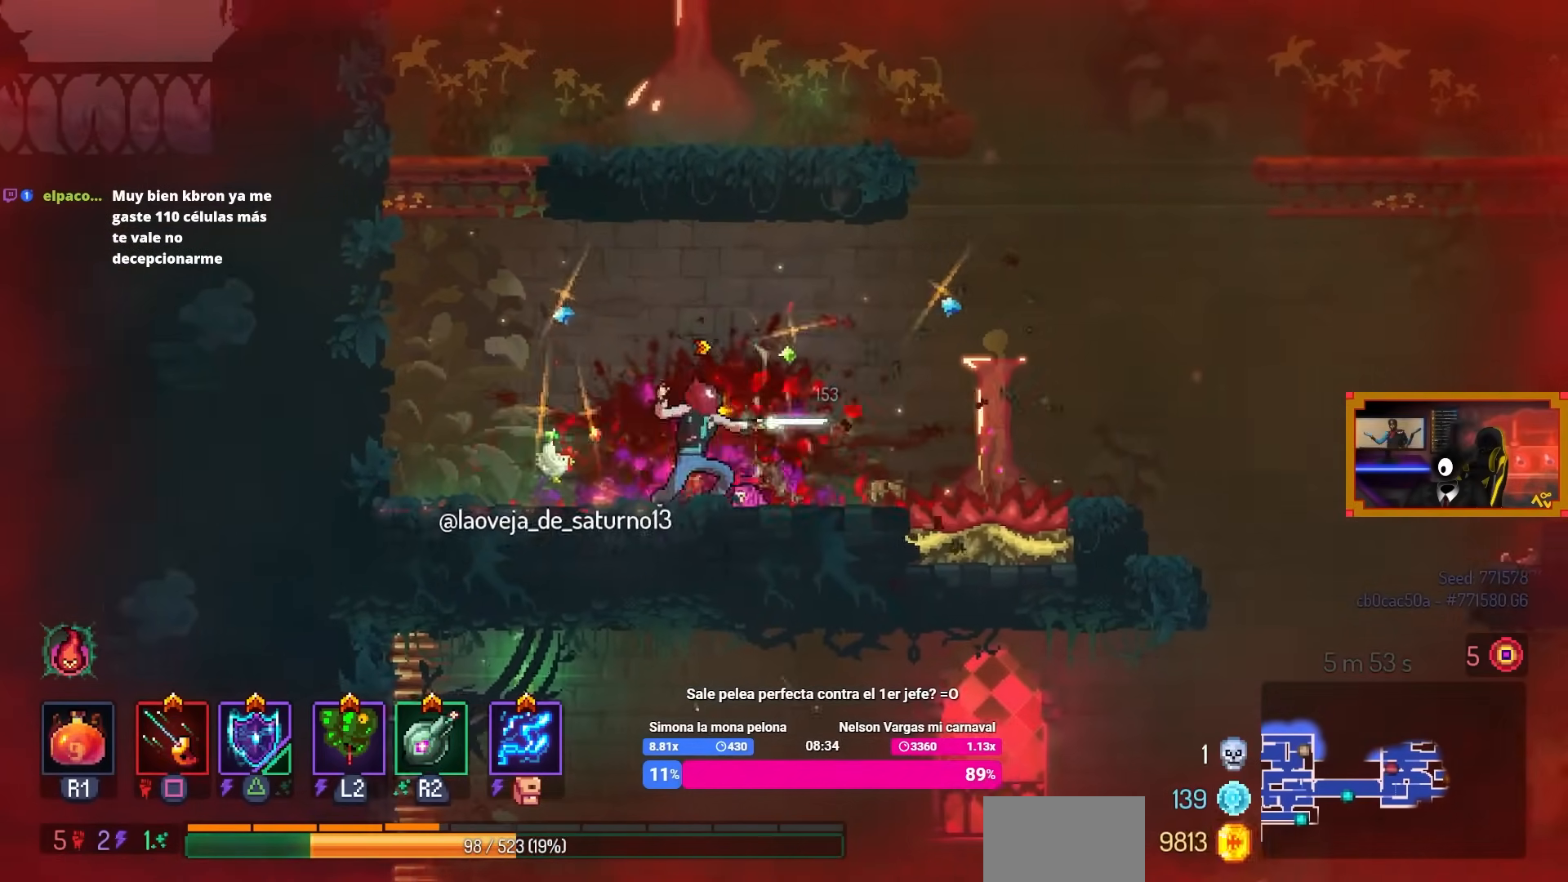
{"buttons": [], "left_stick": "center", "right_stick": "center", "events": [[133, "CROSS", "down"], [200, "CROSS", "up"], [300, "CROSS", "down"], [367, "CROSS", "up"], [483, "DPAD_LEFT", "up"]]}
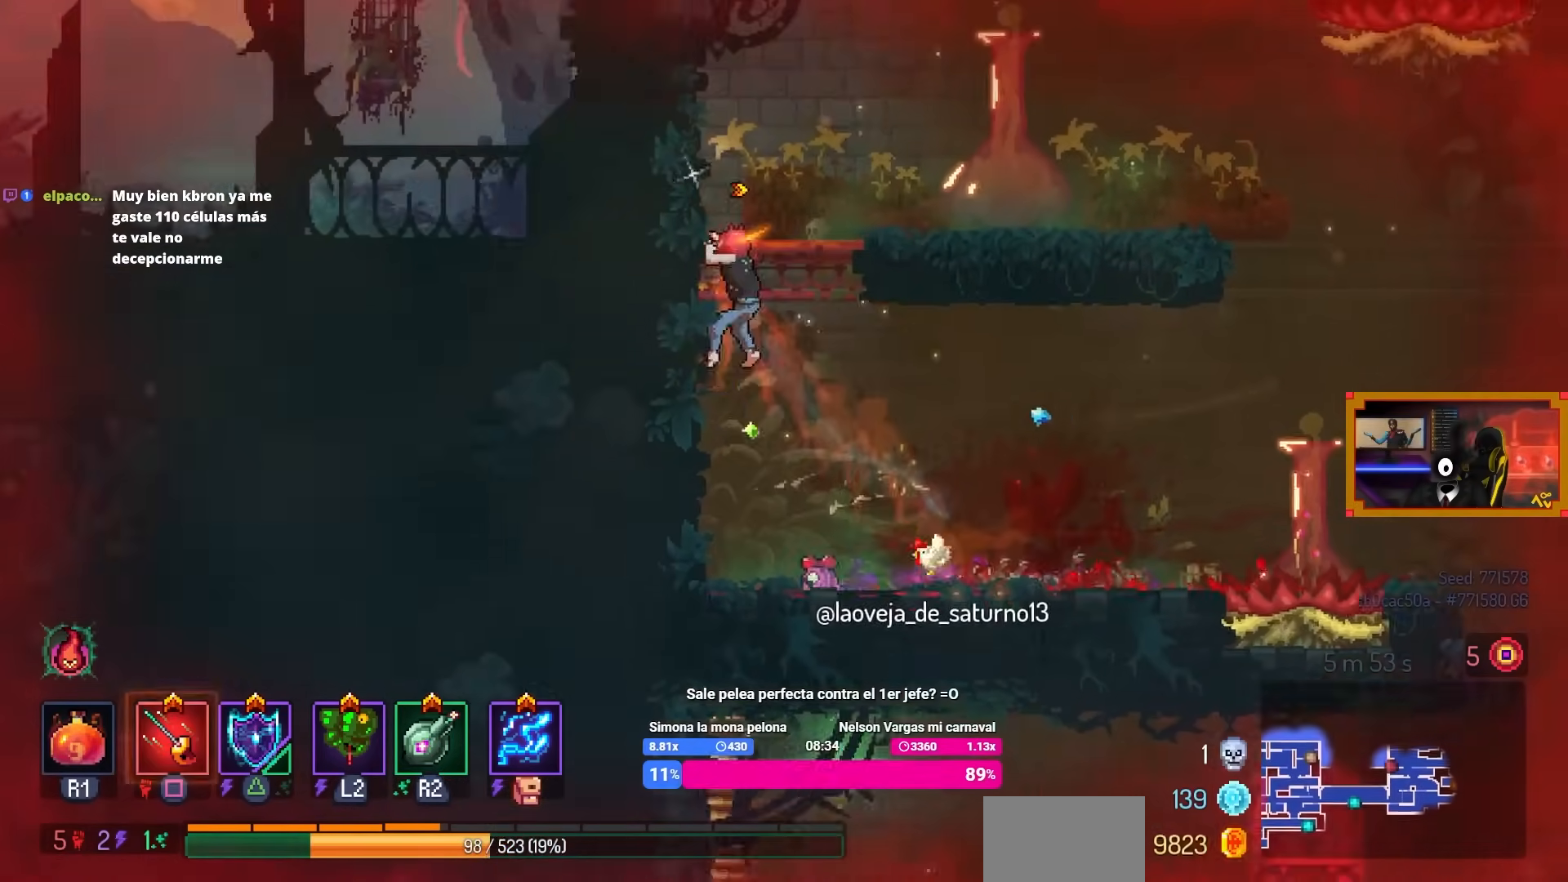
{"buttons": [], "left_stick": "center", "right_stick": "center", "events": [[133, "DPAD_RIGHT", "down"], [267, "DPAD_RIGHT", "up"], [333, "START", "down"], [500, "START", "up"]]}
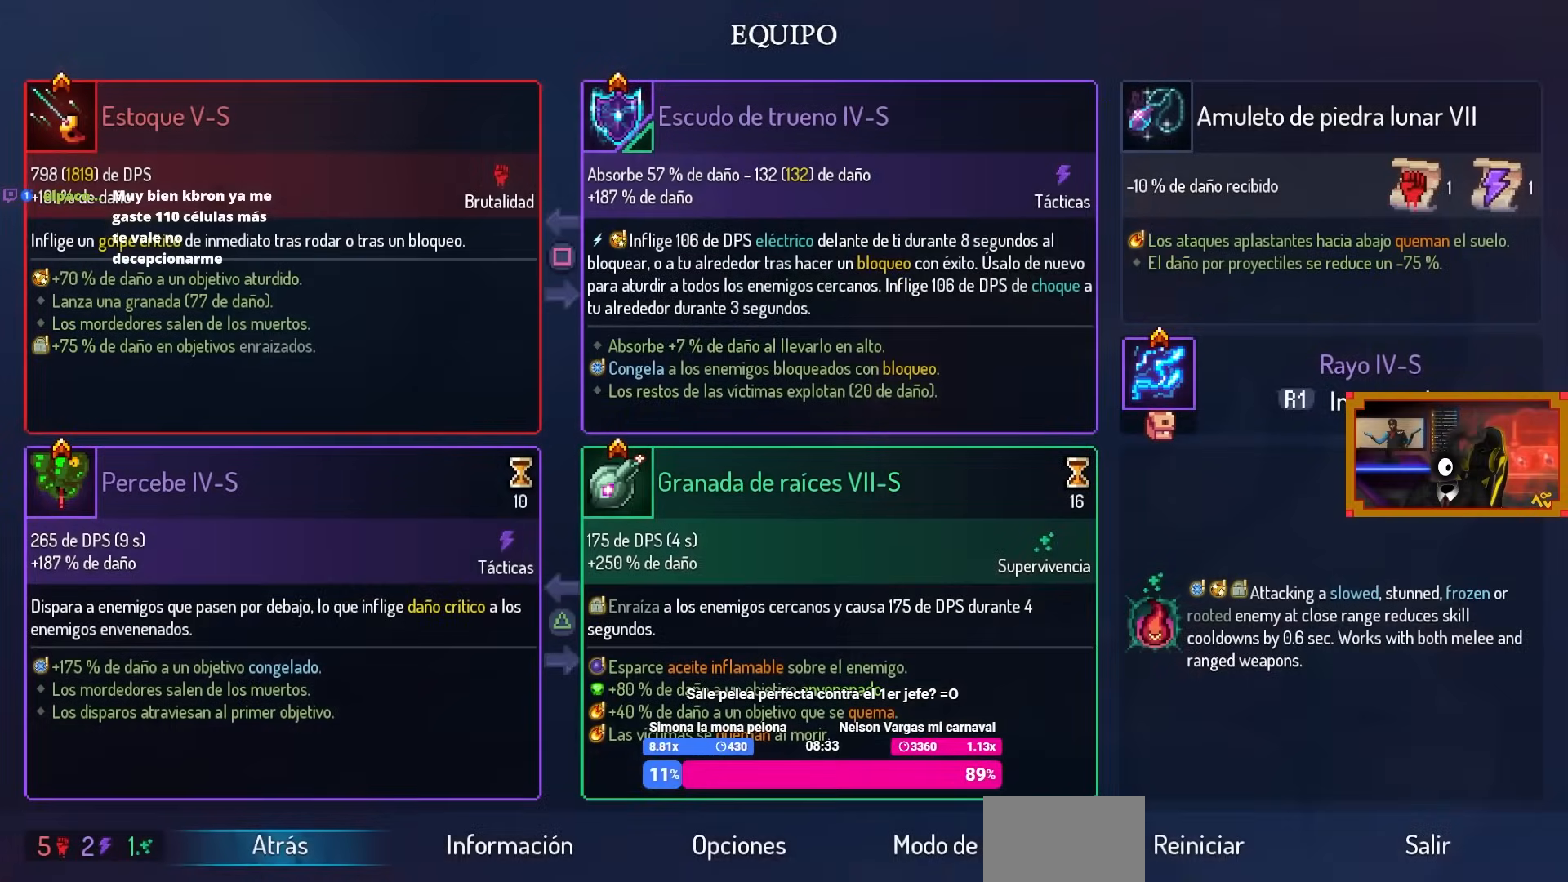
{"buttons": [], "left_stick": "center", "right_stick": "center", "events": []}
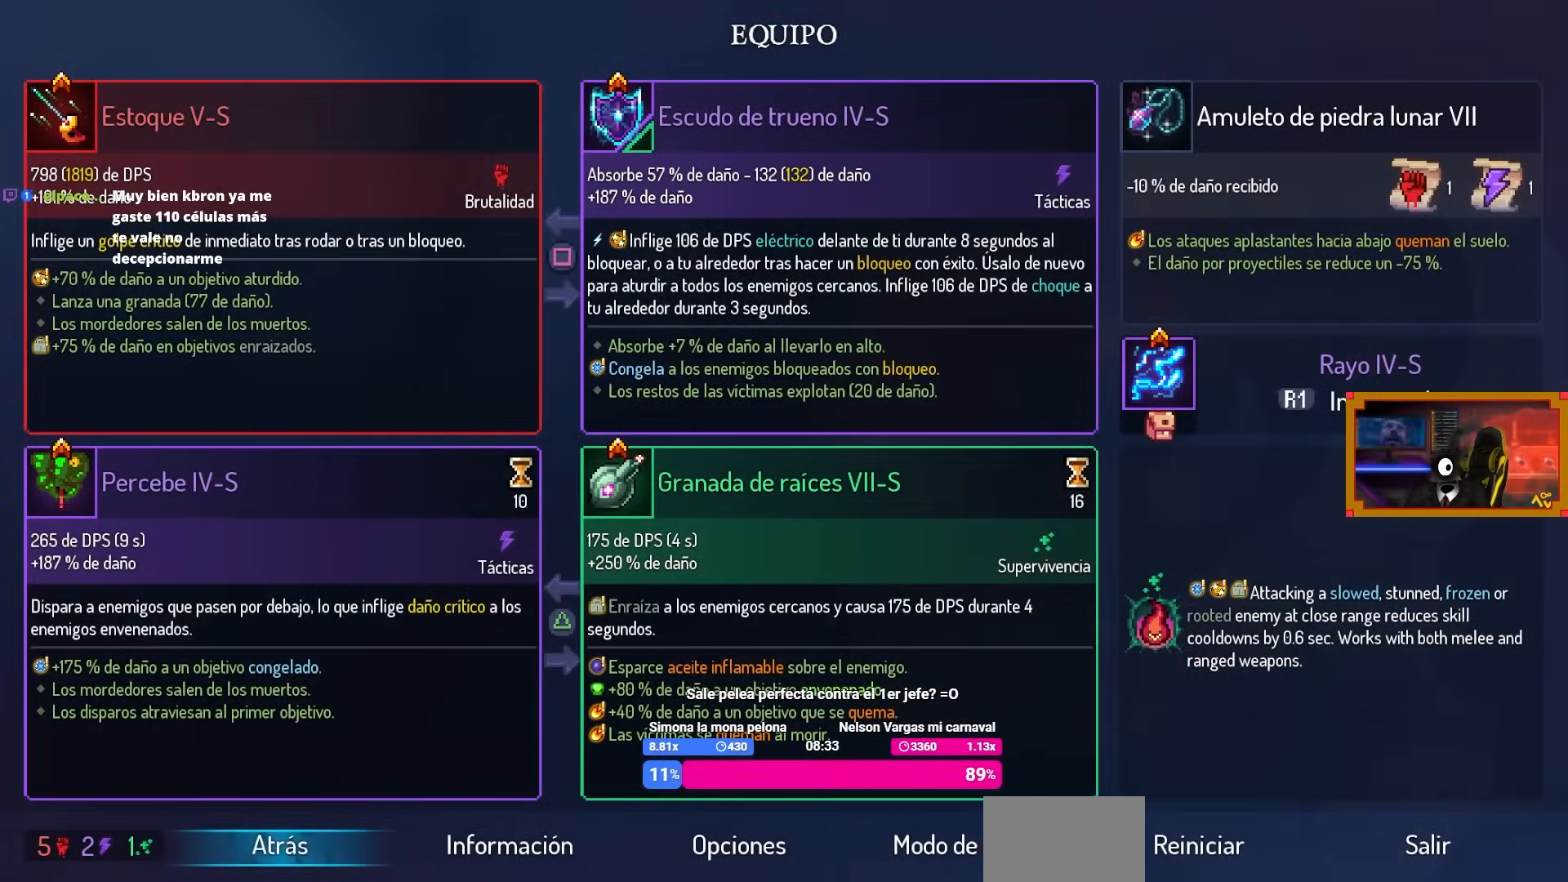
{"buttons": [], "left_stick": "center", "right_stick": "center", "events": [[50, "CIRCLE", "down"], [133, "CIRCLE", "up"], [217, "DPAD_RIGHT", "down"], [500, "DPAD_RIGHT", "up"]]}
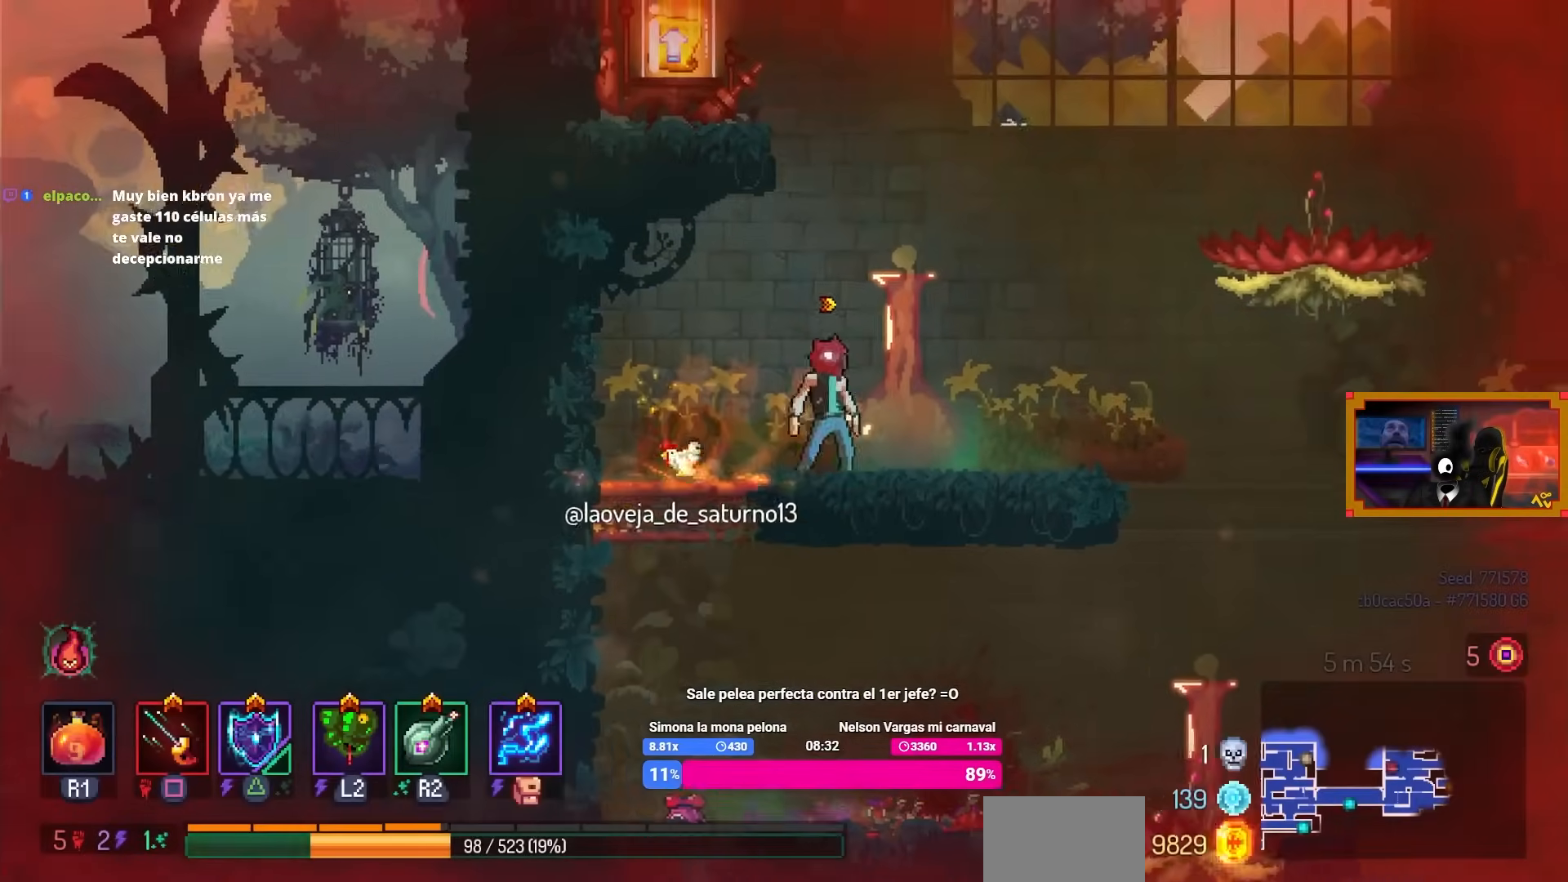
{"buttons": ["DPAD_LEFT"], "left_stick": "center", "right_stick": "center", "events": [[100, "CROSS", "down"], [183, "CROSS", "up"], [267, "CROSS", "down"], [283, "DPAD_LEFT", "down"], [383, "CROSS", "up"]]}
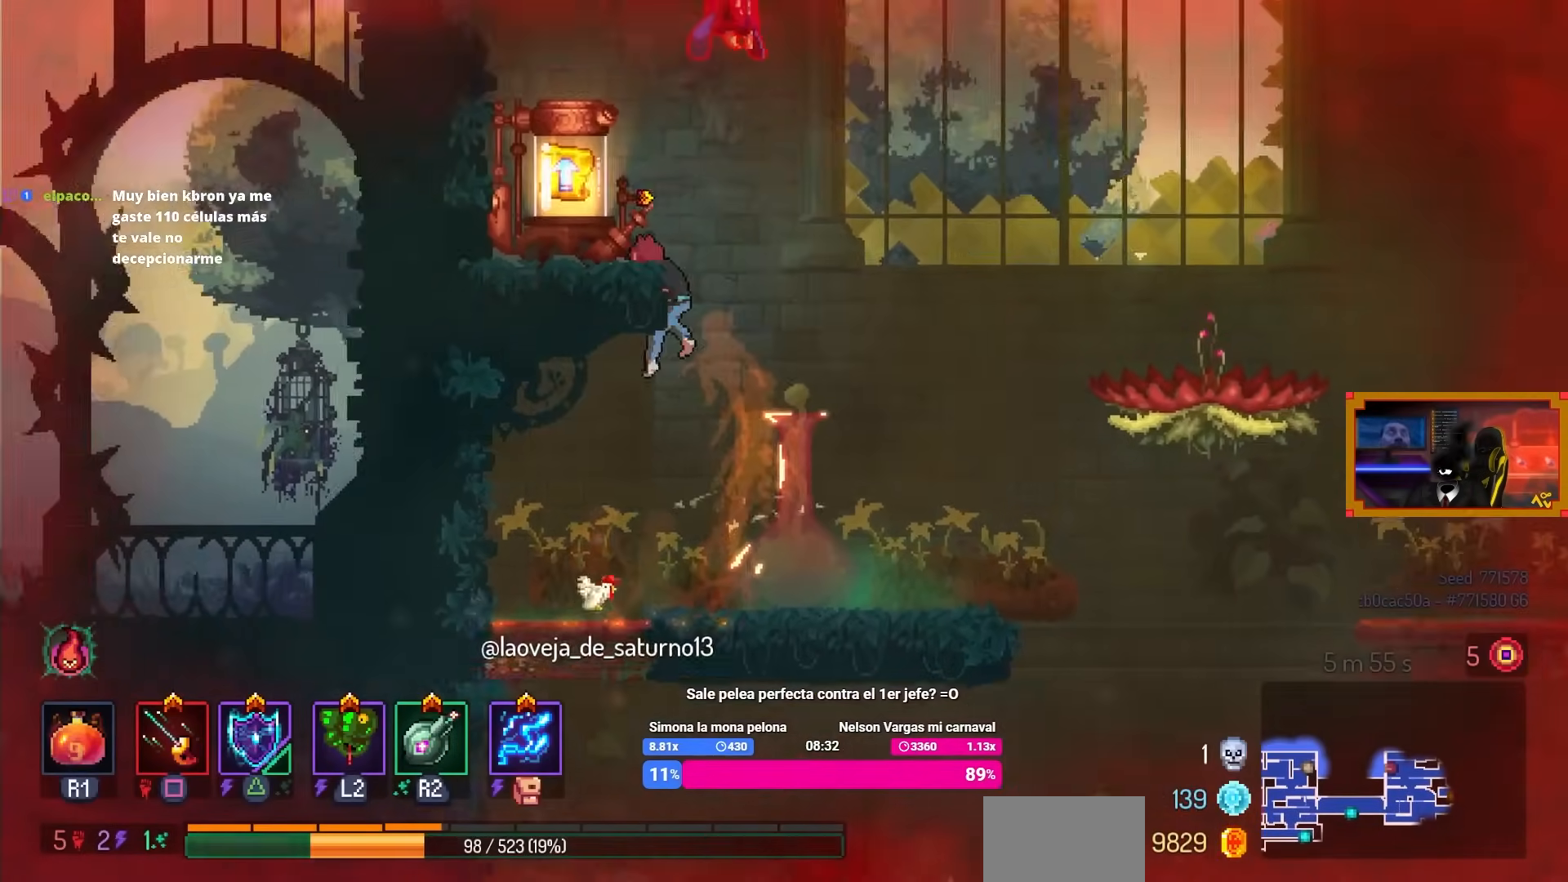
{"buttons": [], "left_stick": "center", "right_stick": "center", "events": [[83, "DPAD_LEFT", "up"], [233, "L1", "down"], [367, "L1", "up"]]}
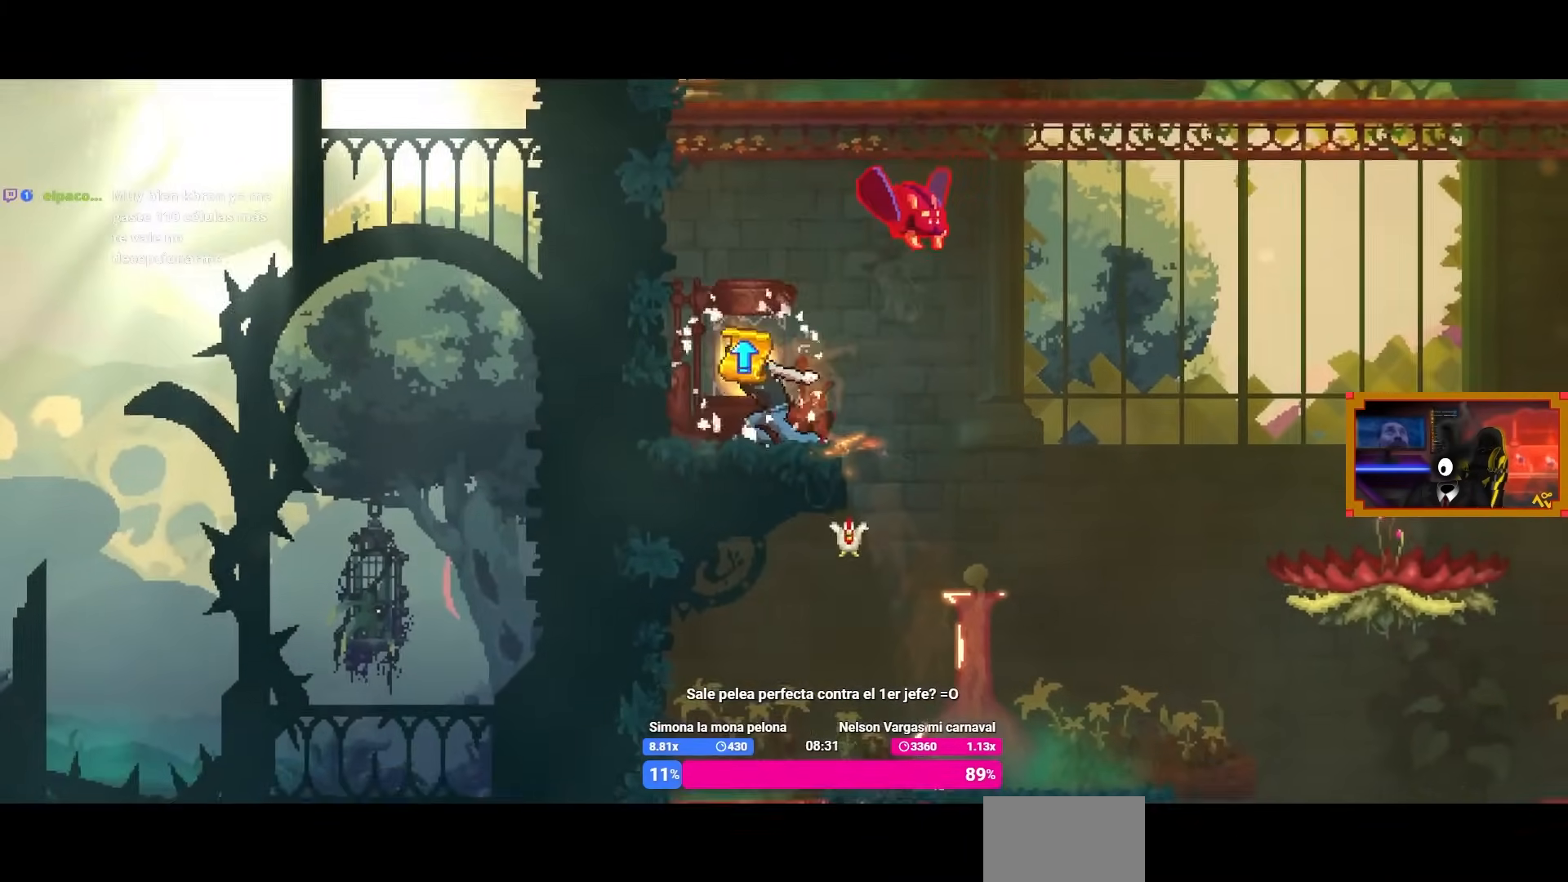
{"buttons": [], "left_stick": "center", "right_stick": "center", "events": []}
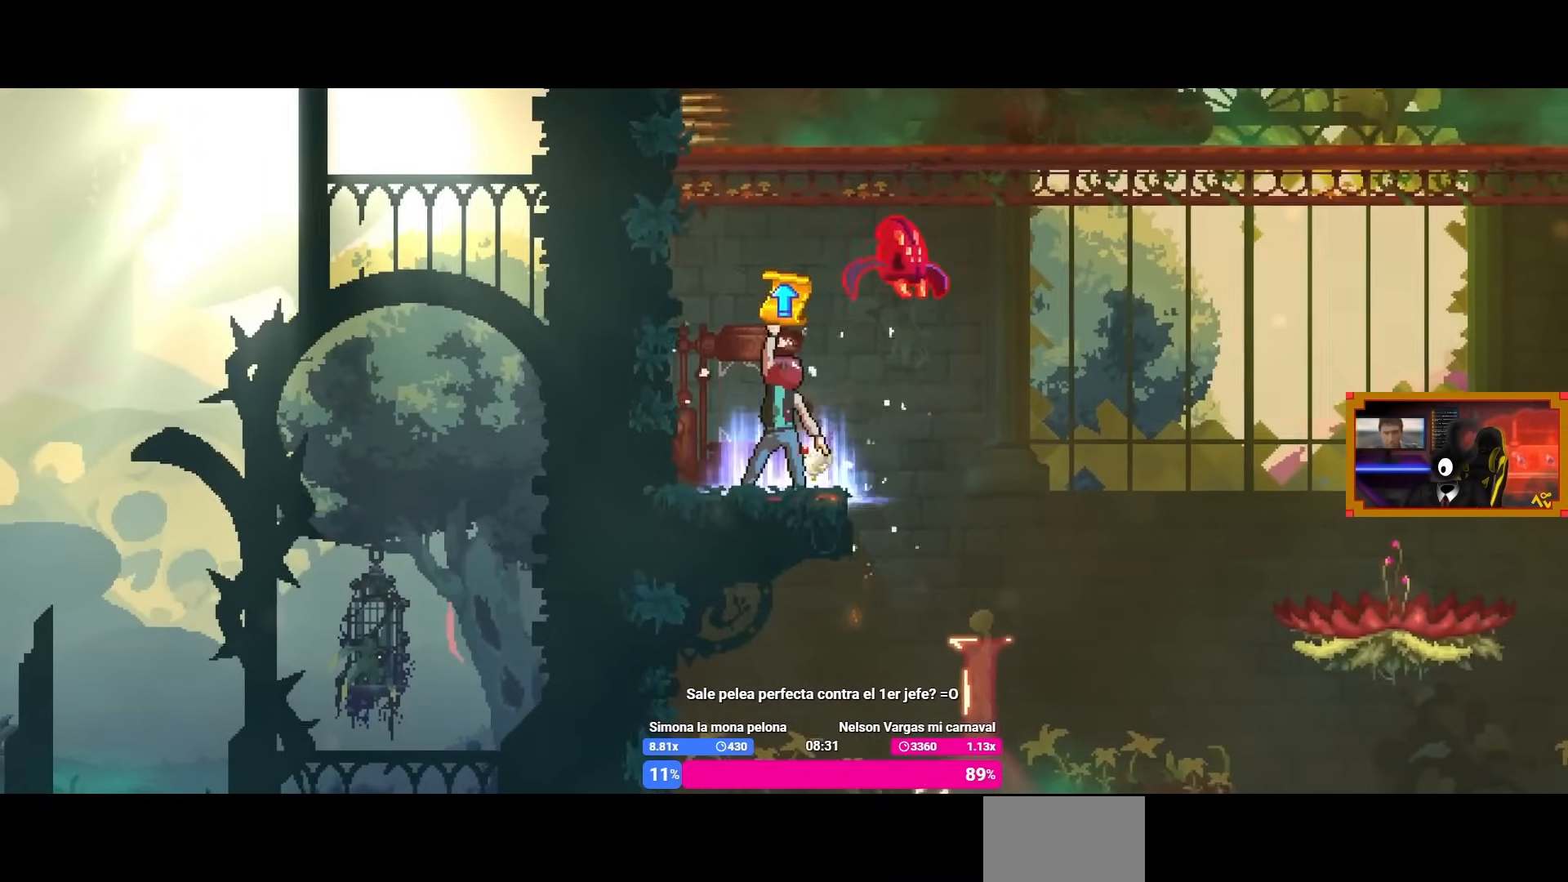
{"buttons": [], "left_stick": "center", "right_stick": "center", "events": []}
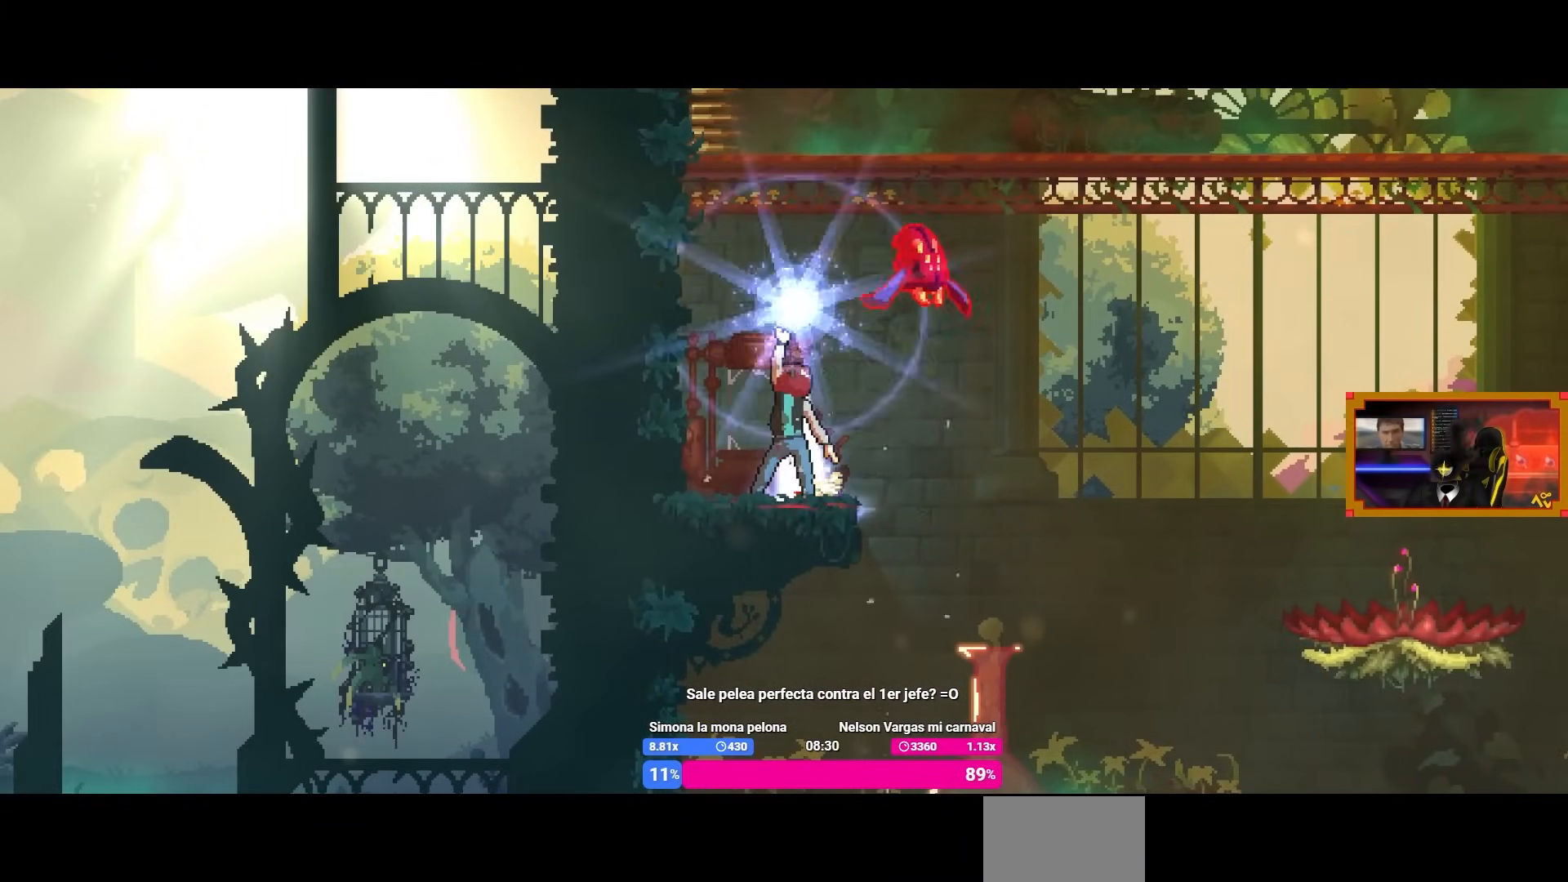
{"buttons": [], "left_stick": "center", "right_stick": "center", "events": []}
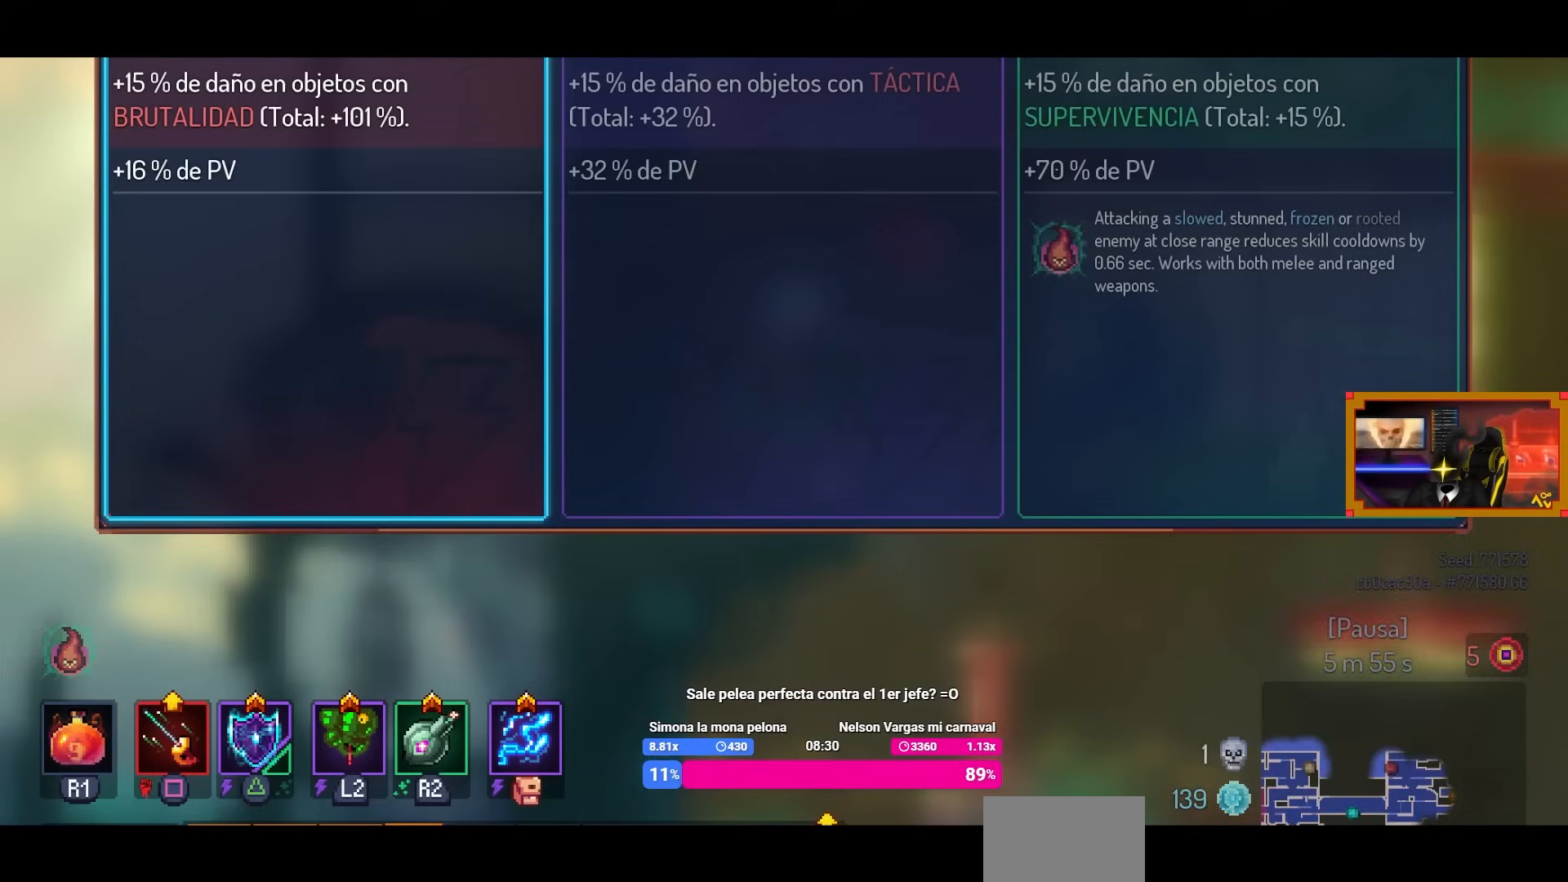
{"buttons": ["CROSS"], "left_stick": "center", "right_stick": "center", "events": [[500, "CROSS", "down"]]}
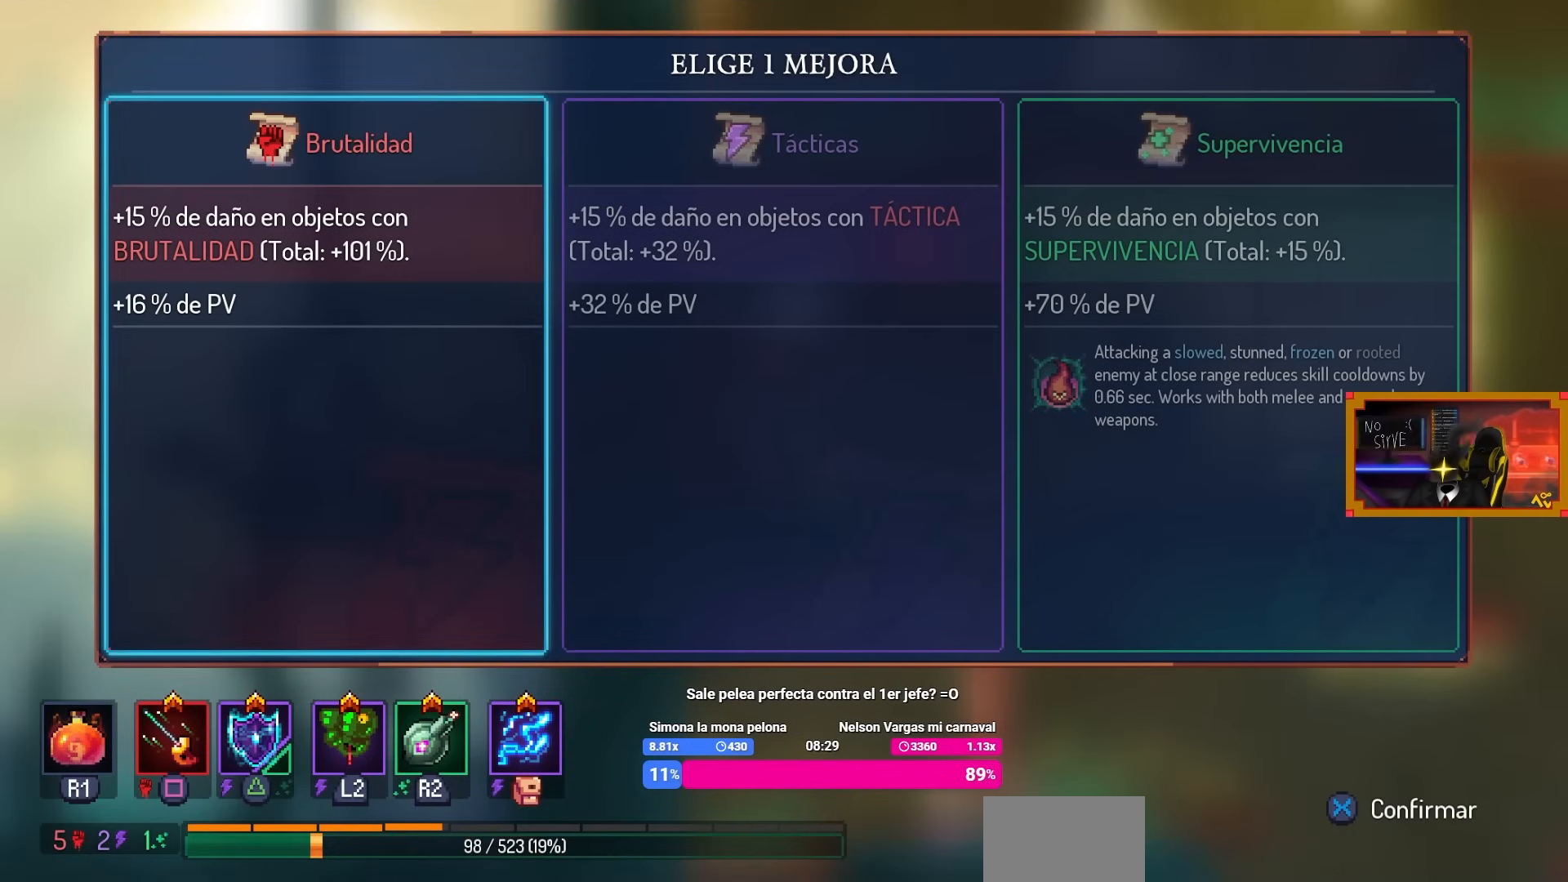
{"buttons": [], "left_stick": "center", "right_stick": "center", "events": [[83, "CROSS", "up"]]}
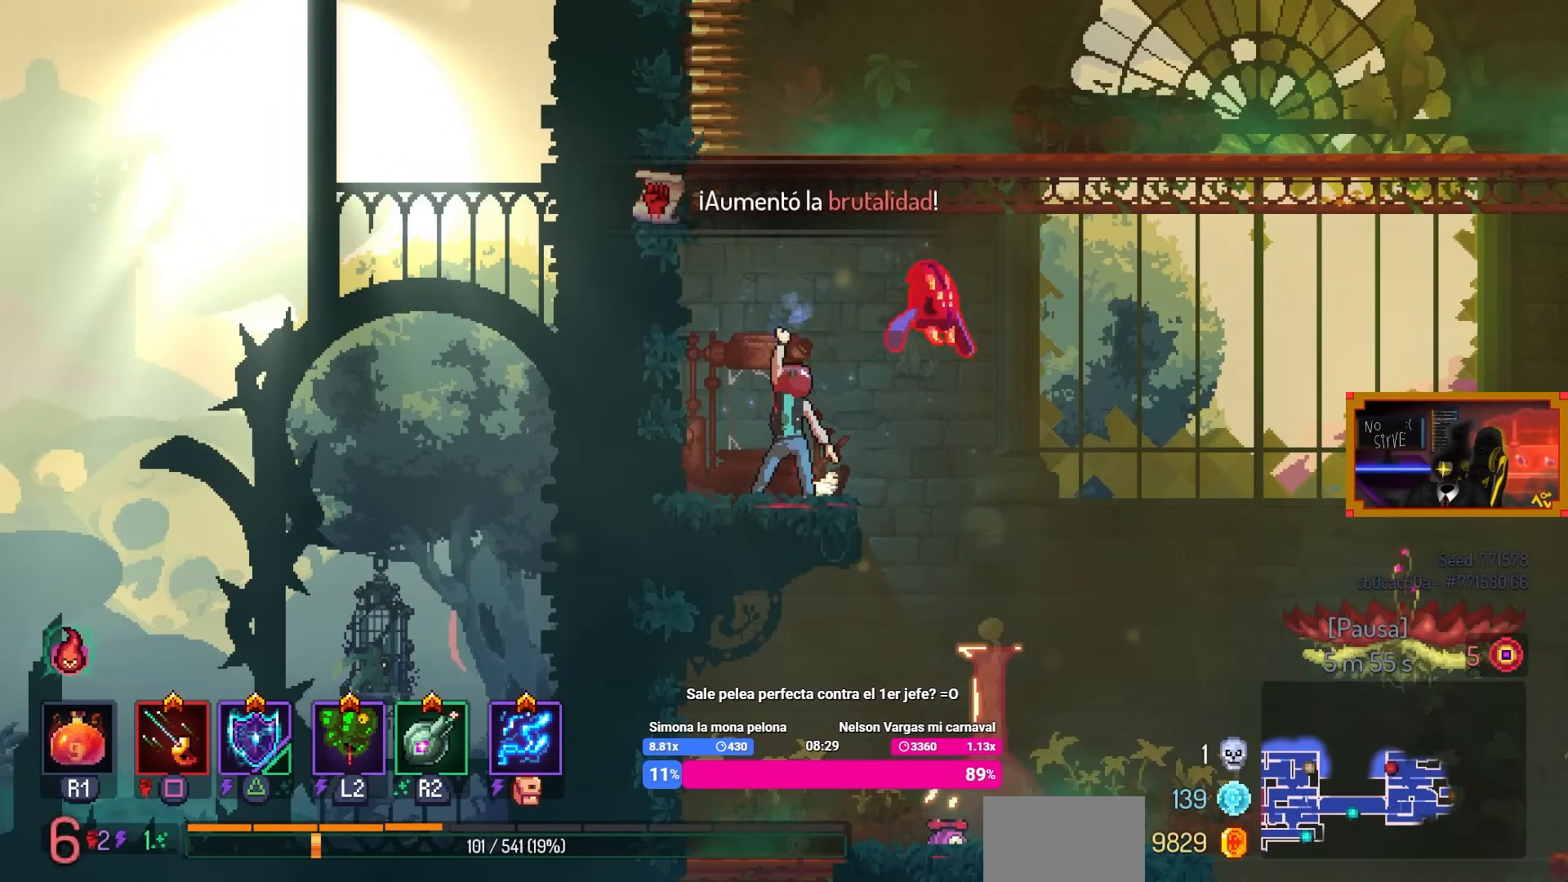
{"buttons": [], "left_stick": "center", "right_stick": "center", "events": []}
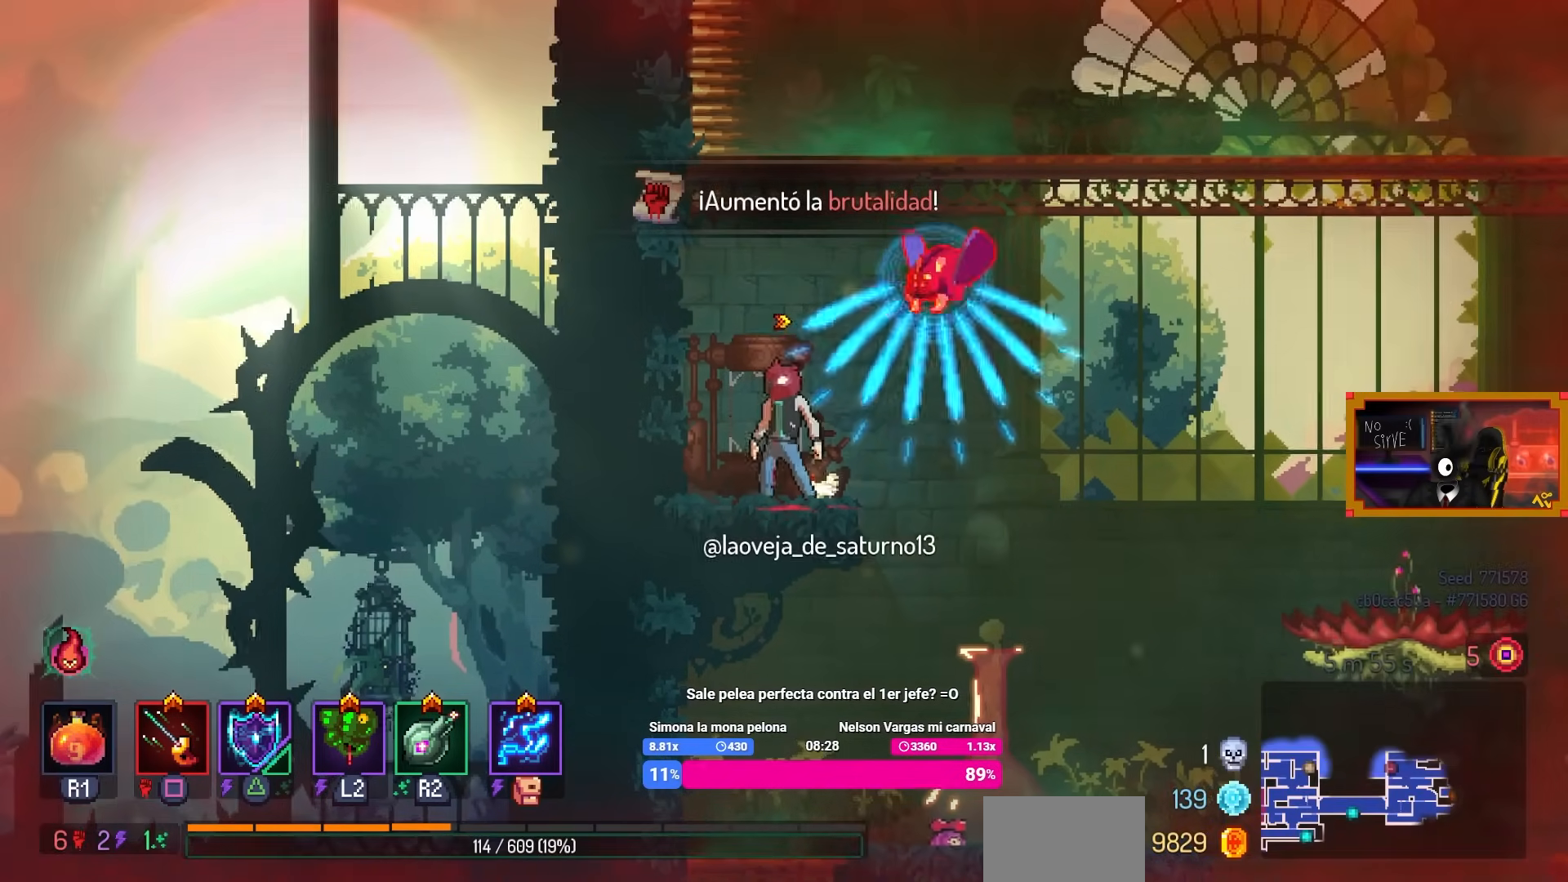
{"buttons": [], "left_stick": "center", "right_stick": "center", "events": [[83, "CROSS", "down"], [117, "SQUARE", "down"], [133, "DPAD_RIGHT", "down"], [200, "CROSS", "up"], [233, "DPAD_RIGHT", "up"], [267, "SQUARE", "up"]]}
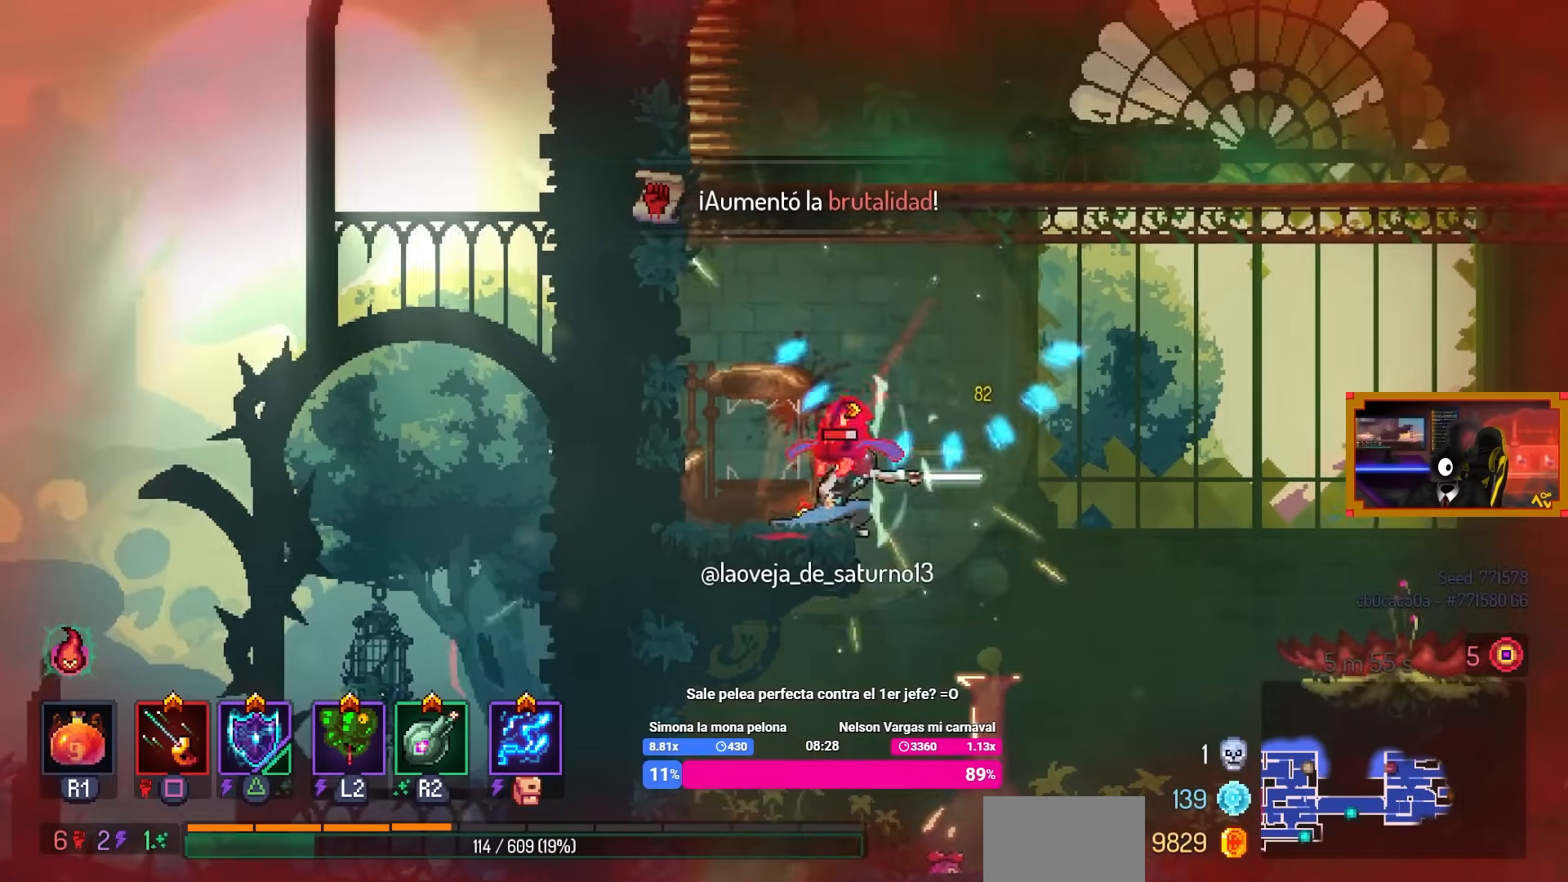
{"buttons": ["SQUARE"], "left_stick": "center", "right_stick": "center", "events": [[83, "DPAD_RIGHT", "down"], [100, "CIRCLE", "down"], [200, "CIRCLE", "up"], [317, "DPAD_RIGHT", "up"], [367, "DPAD_LEFT", "down"], [367, "SQUARE", "down"], [500, "DPAD_LEFT", "up"]]}
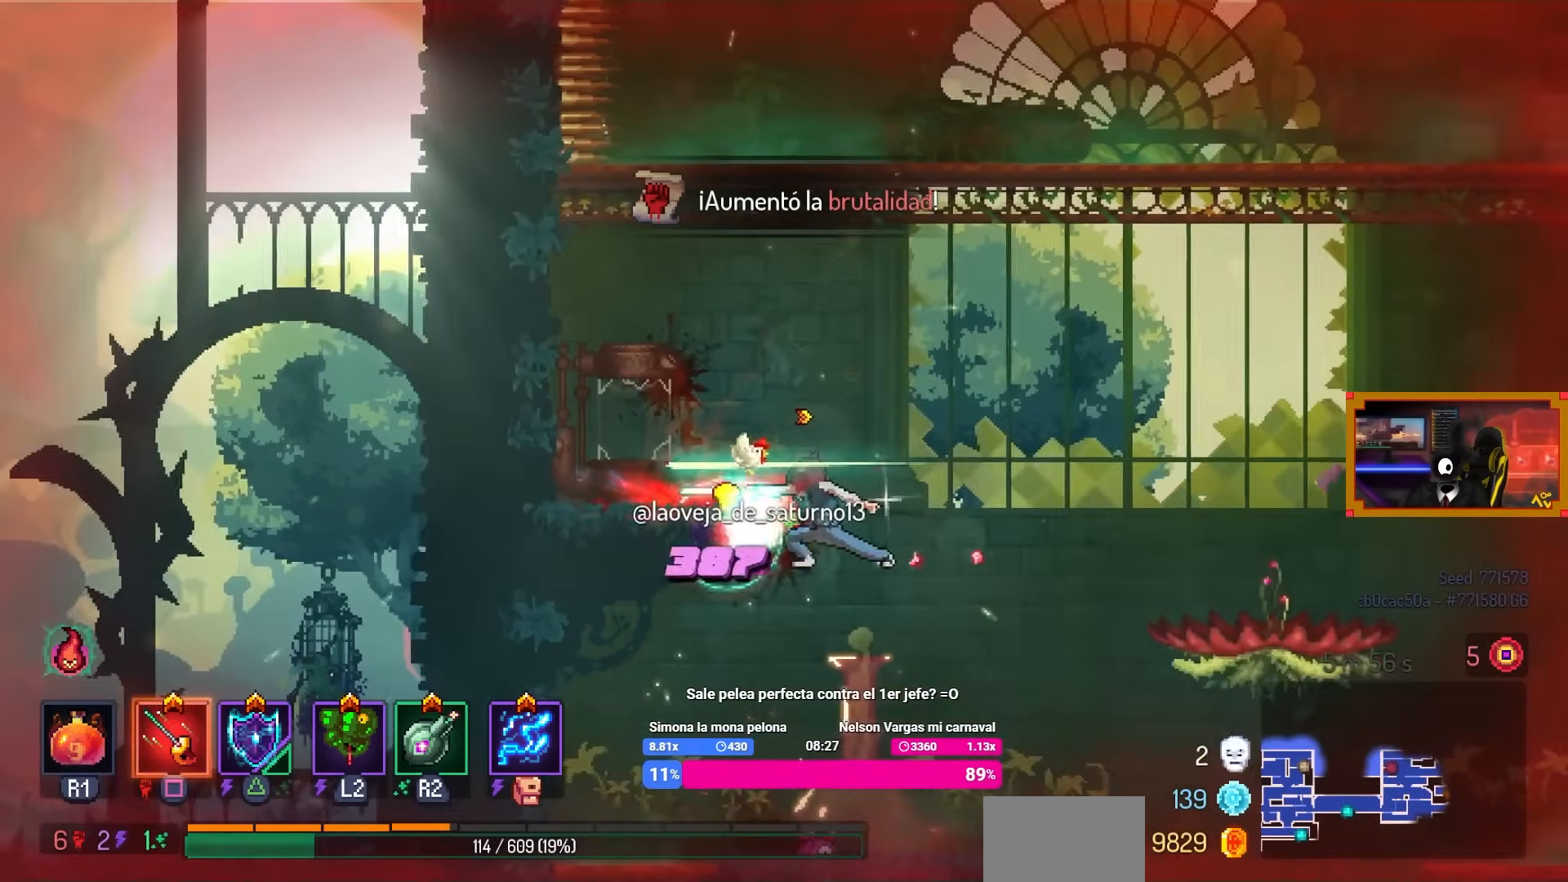
{"buttons": ["CROSS", "DPAD_LEFT"], "left_stick": "center", "right_stick": "center", "events": [[67, "SQUARE", "up"], [417, "DPAD_LEFT", "down"], [467, "CROSS", "down"]]}
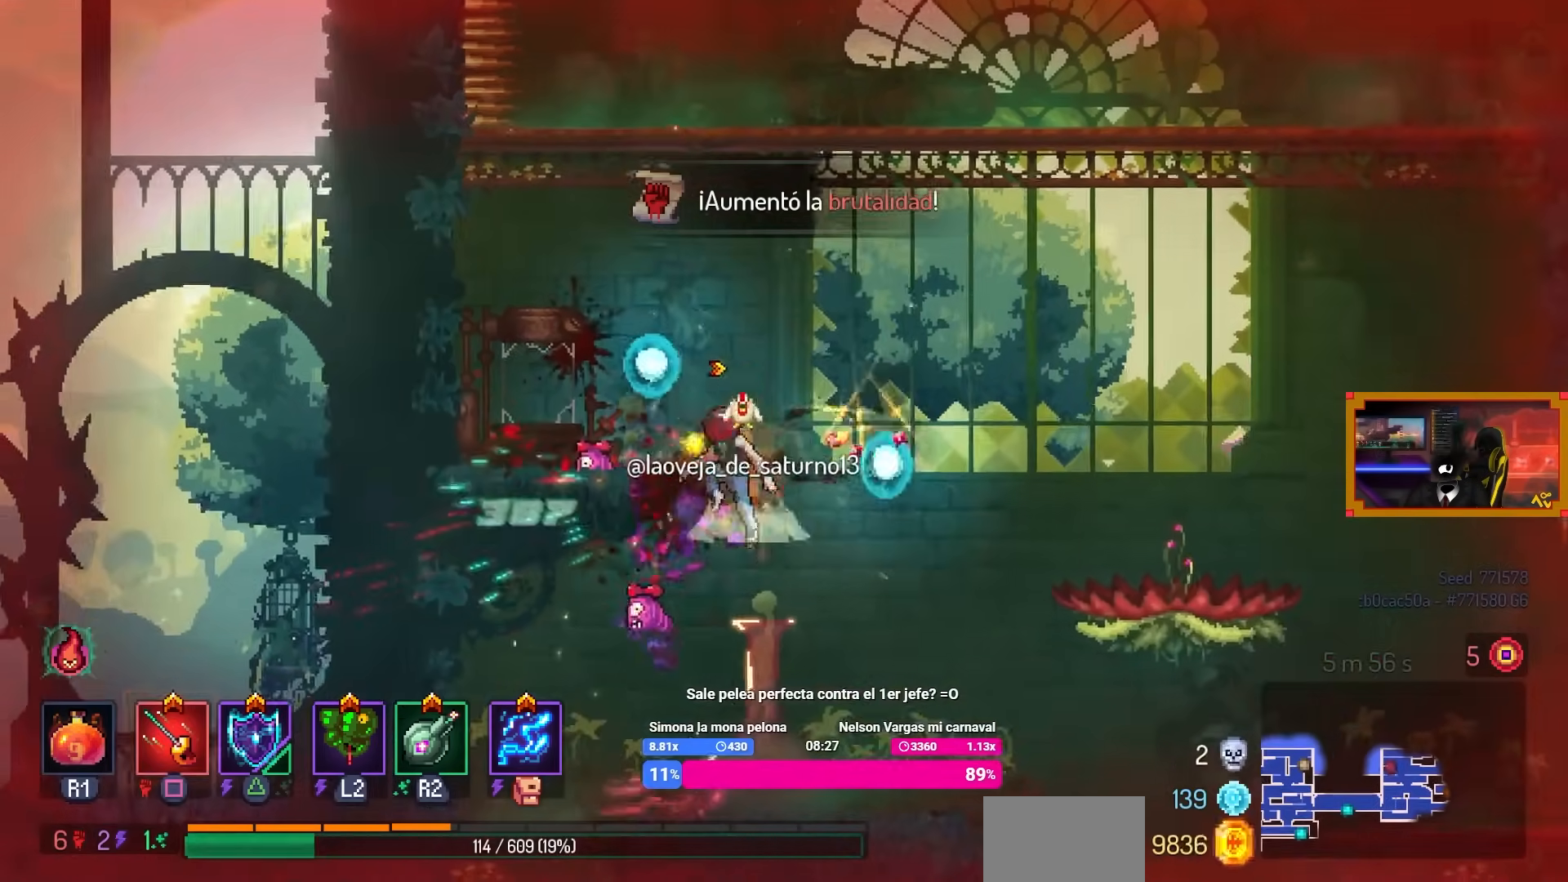
{"buttons": [], "left_stick": "center", "right_stick": "center", "events": [[67, "CROSS", "up"], [217, "DPAD_LEFT", "up"]]}
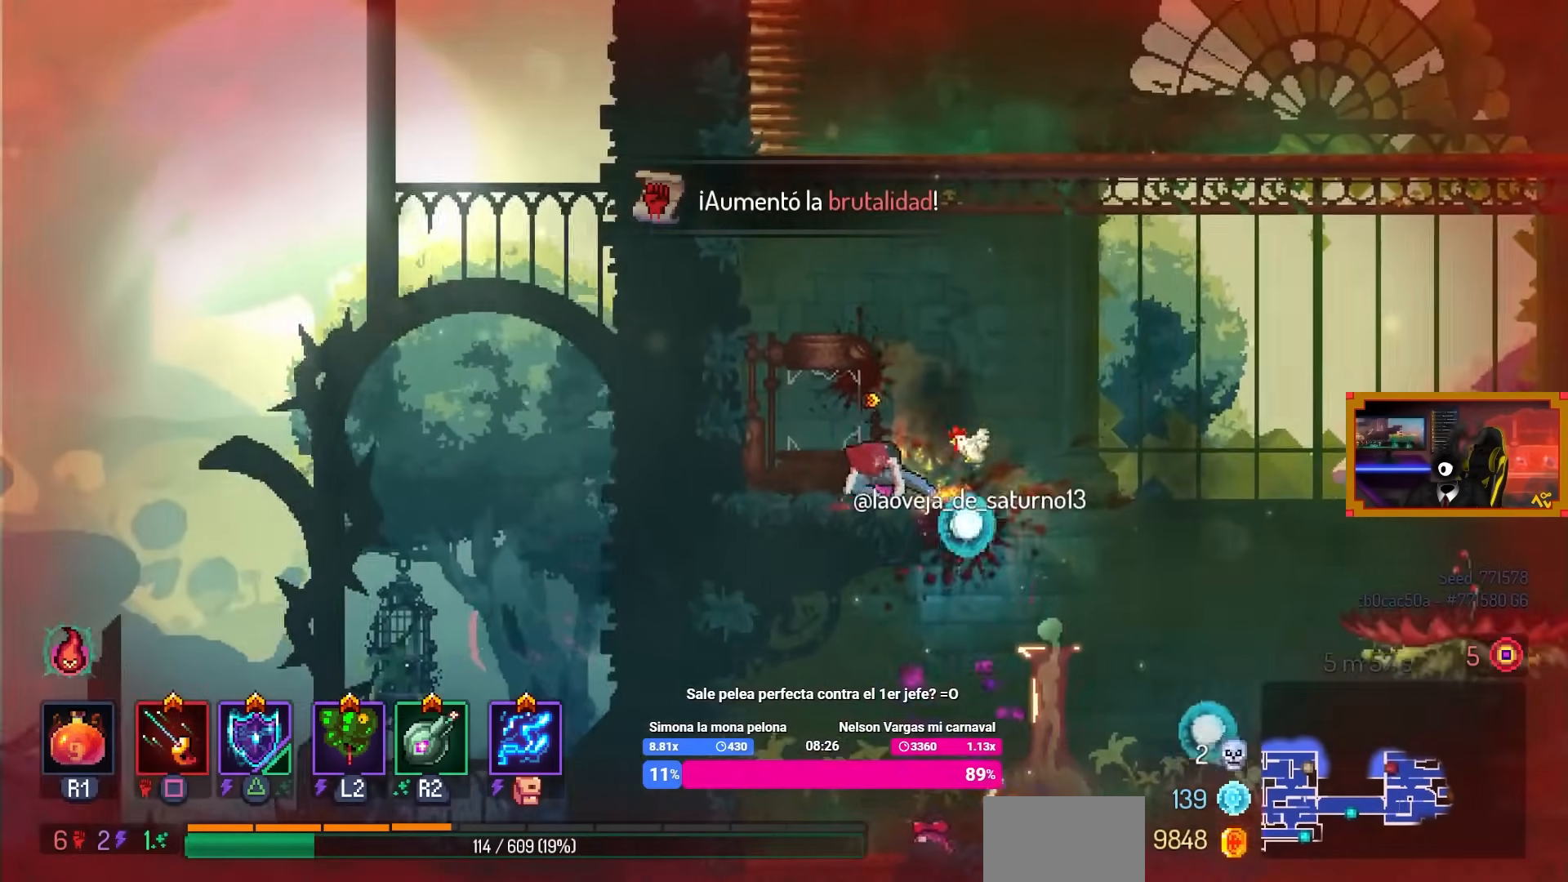
{"buttons": ["R1"], "left_stick": "center", "right_stick": "center", "events": [[117, "DPAD_RIGHT", "down"], [133, "CROSS", "down"], [200, "CROSS", "up"], [250, "DPAD_RIGHT", "up"], [250, "R1", "down"]]}
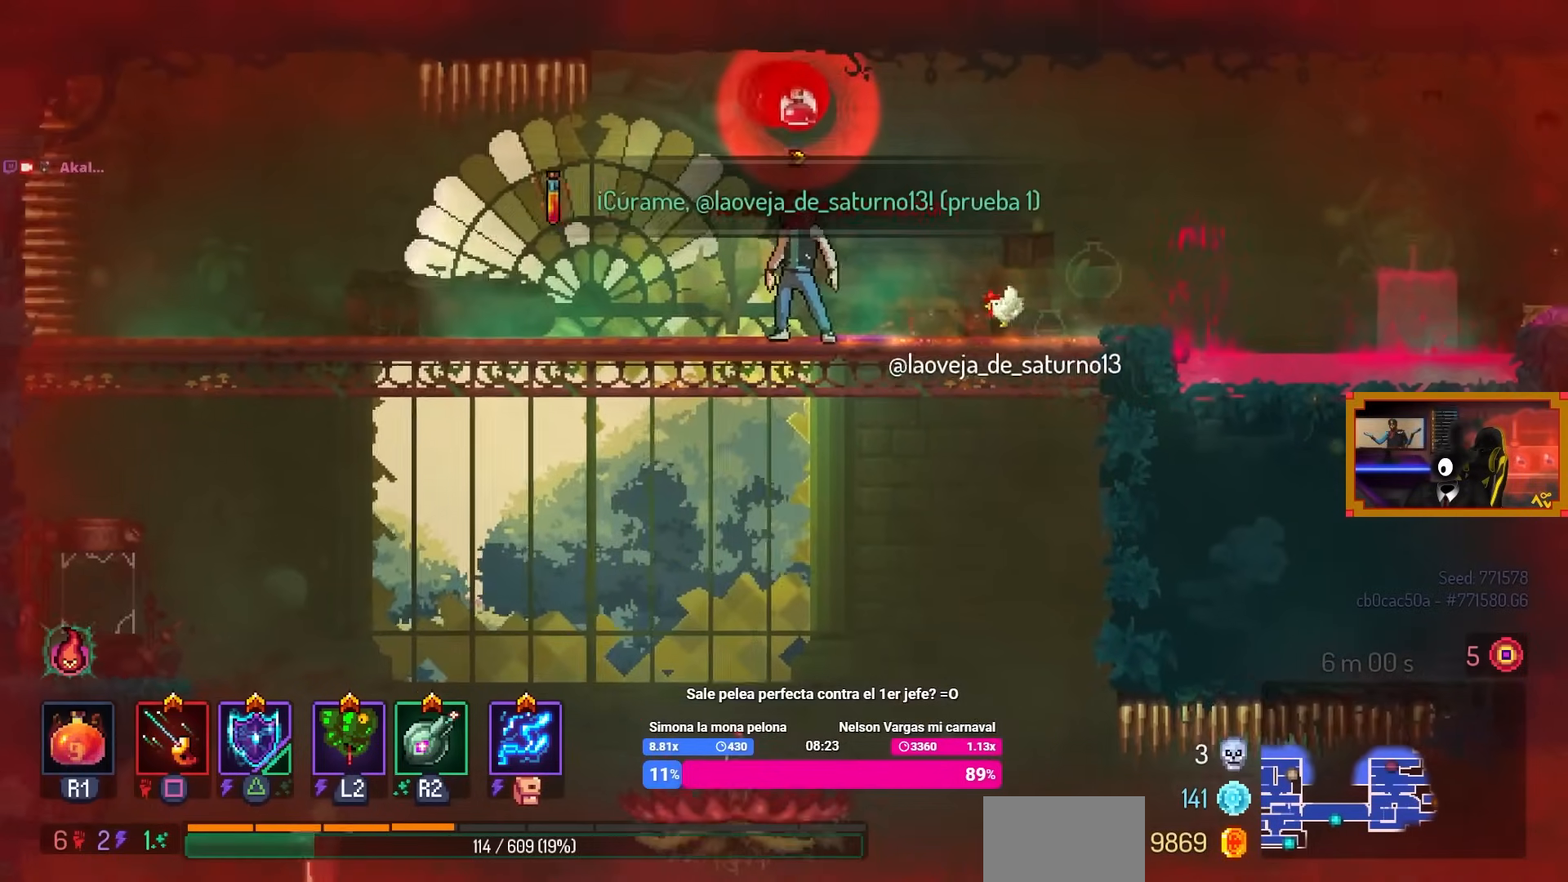
{"buttons": [], "left_stick": "center", "right_stick": "center", "events": [[367, "R1", "up"]]}
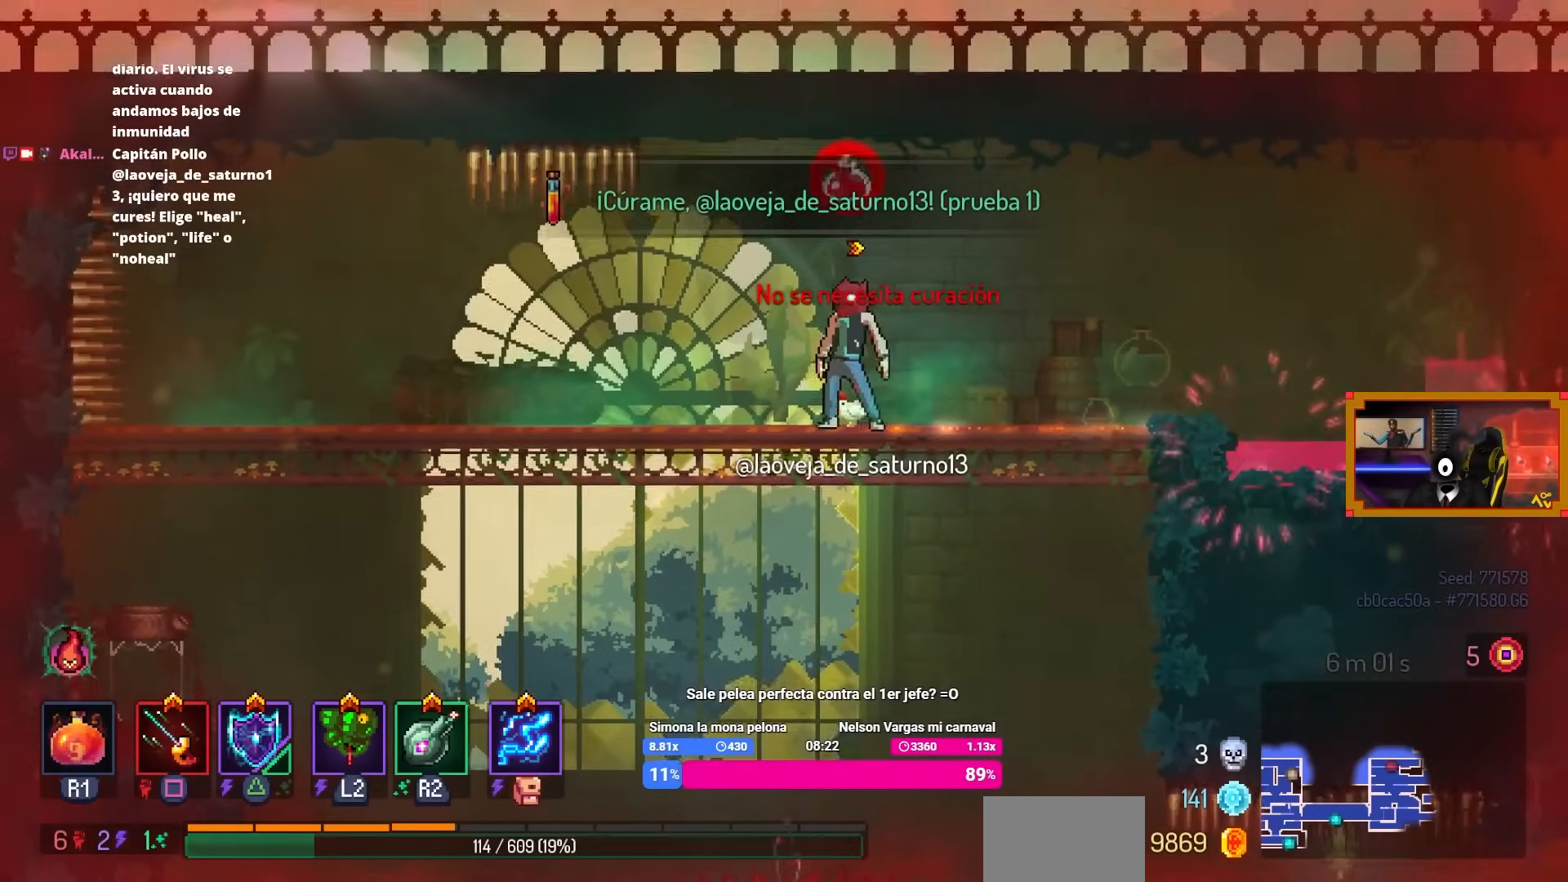
{"buttons": [], "left_stick": "center", "right_stick": "center", "events": []}
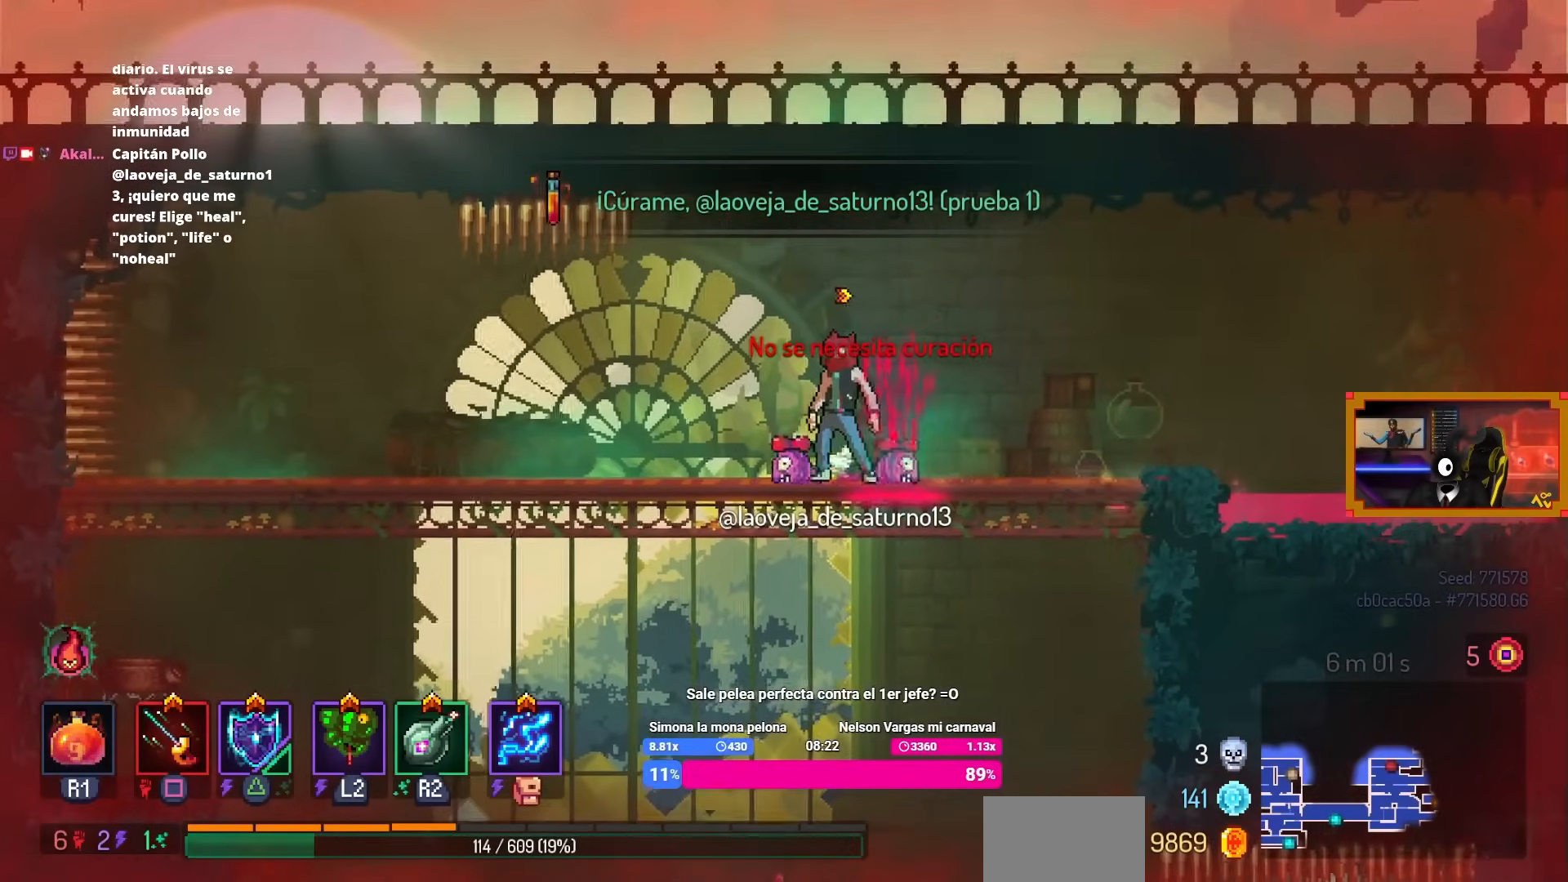
{"buttons": [], "left_stick": "center", "right_stick": "center", "events": [[50, "DPAD_RIGHT", "down"], [167, "DPAD_DOWN", "down"], [200, "DPAD_RIGHT", "up"], [250, "CROSS", "down"], [350, "CROSS", "up"], [400, "DPAD_DOWN", "up"]]}
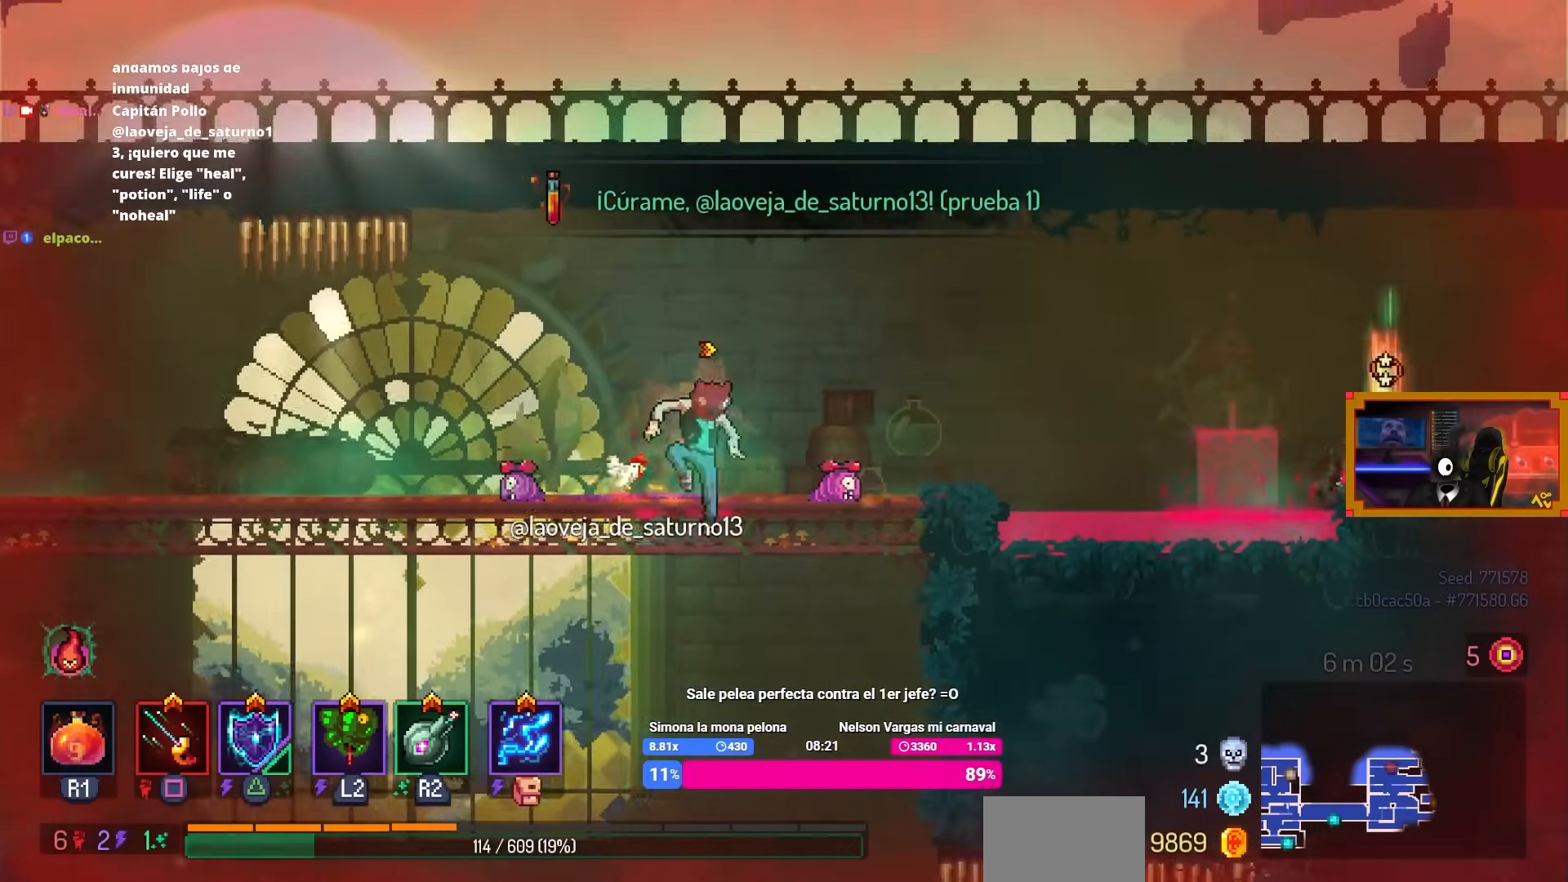
{"buttons": ["CROSS"], "left_stick": "center", "right_stick": "center", "events": [[100, "DPAD_RIGHT", "down"], [283, "DPAD_RIGHT", "up"], [417, "CROSS", "down"]]}
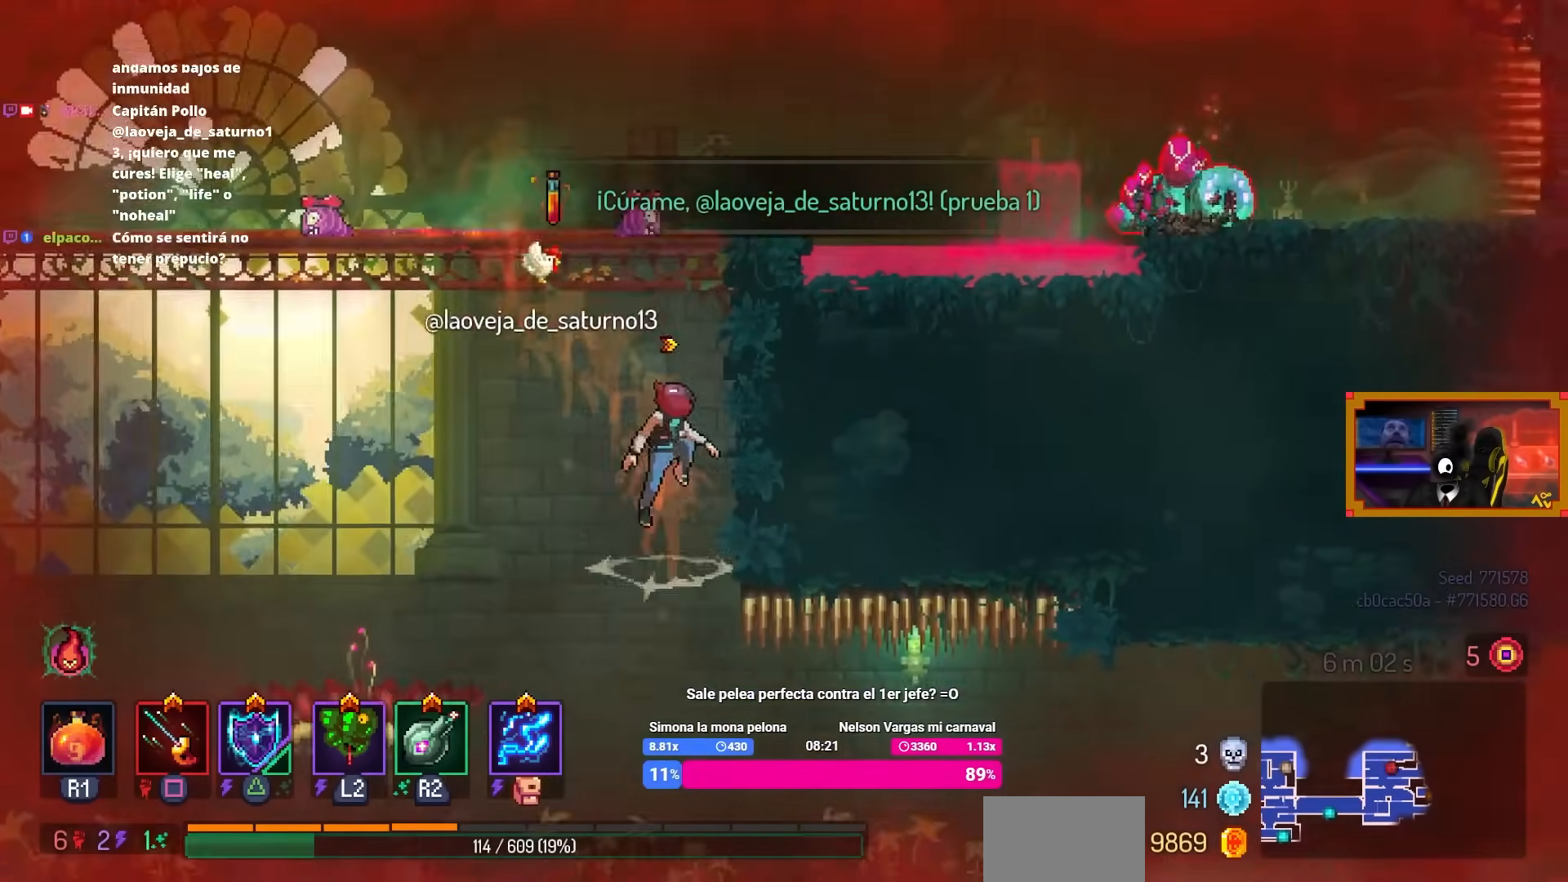
{"buttons": ["DPAD_RIGHT"], "left_stick": "center", "right_stick": "center", "events": [[83, "DPAD_RIGHT", "down"], [100, "CROSS", "up"]]}
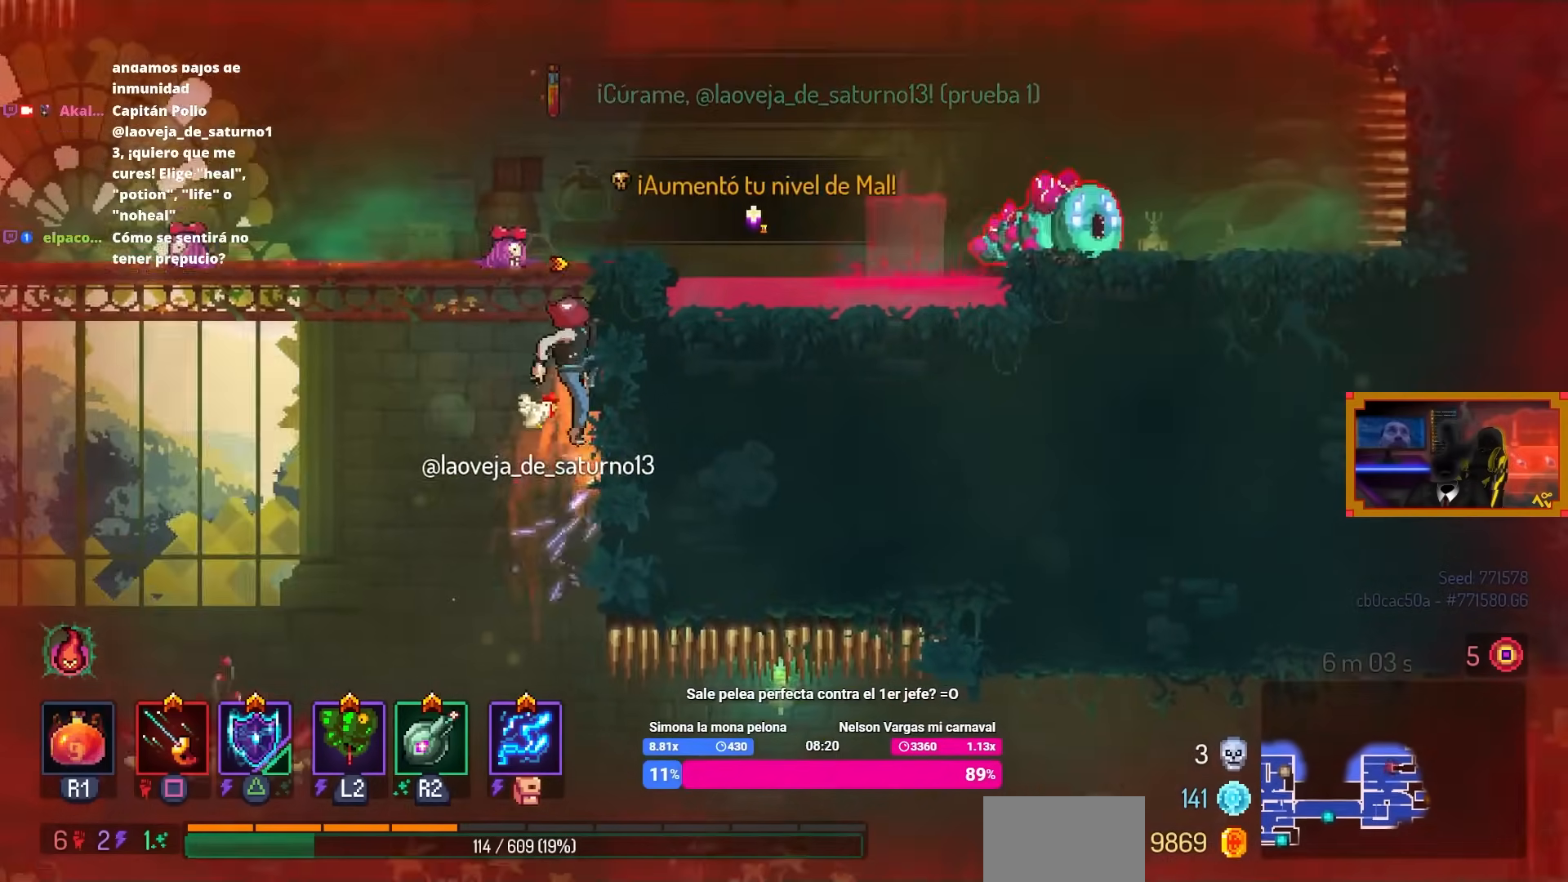
{"buttons": [], "left_stick": "center", "right_stick": "center", "events": [[383, "DPAD_RIGHT", "up"]]}
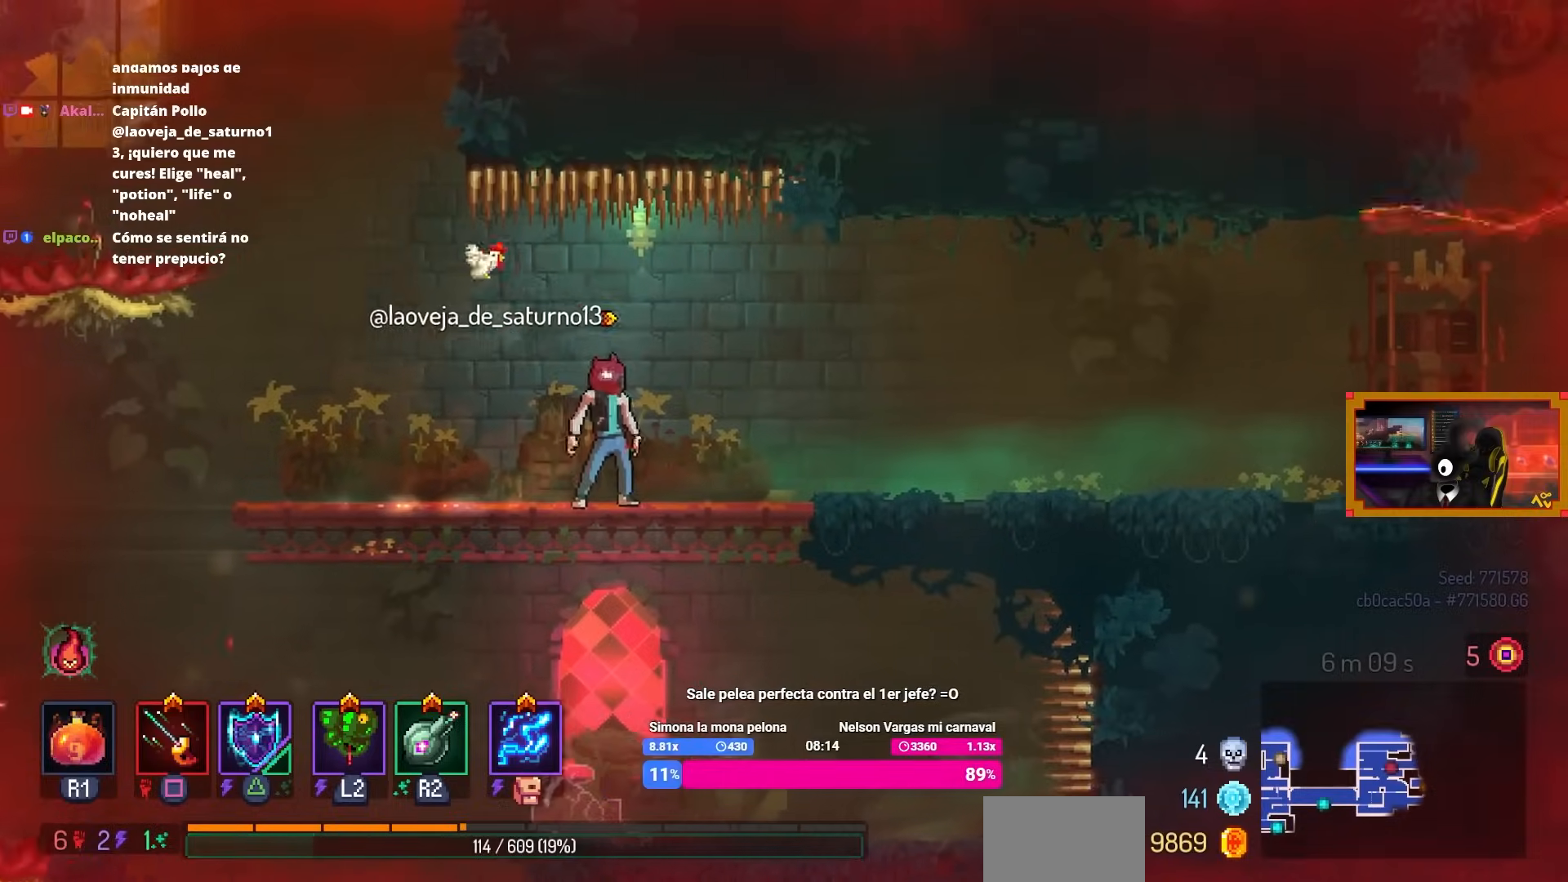
{"buttons": [], "left_stick": "center", "right_stick": "center", "events": []}